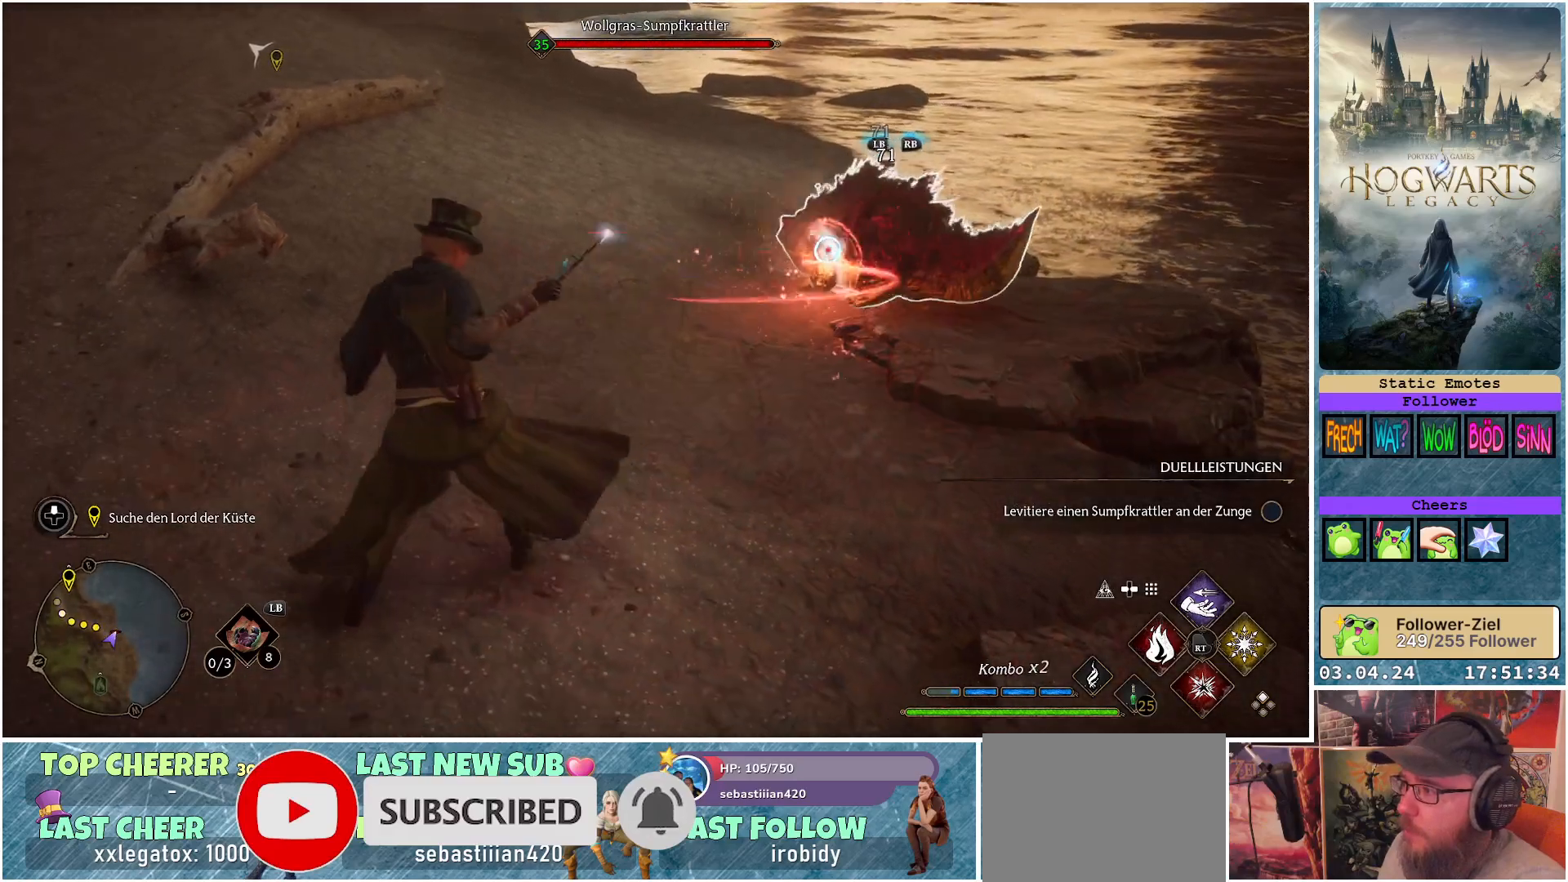
Gameplay with a controller (Xbox layout); each line is a JSON object with the inputs held at the frame after it. "events" lists button and stick changes between this image and that frame as [ms after this image, input, new state], when the widget could be followed in between.
{"buttons": [], "left_stick": "down-left", "right_stick": "center", "events": [[83, "R2", "up"], [133, "R2", "down"], [283, "R2", "up"], [350, "R2", "down"], [500, "R2", "up"]]}
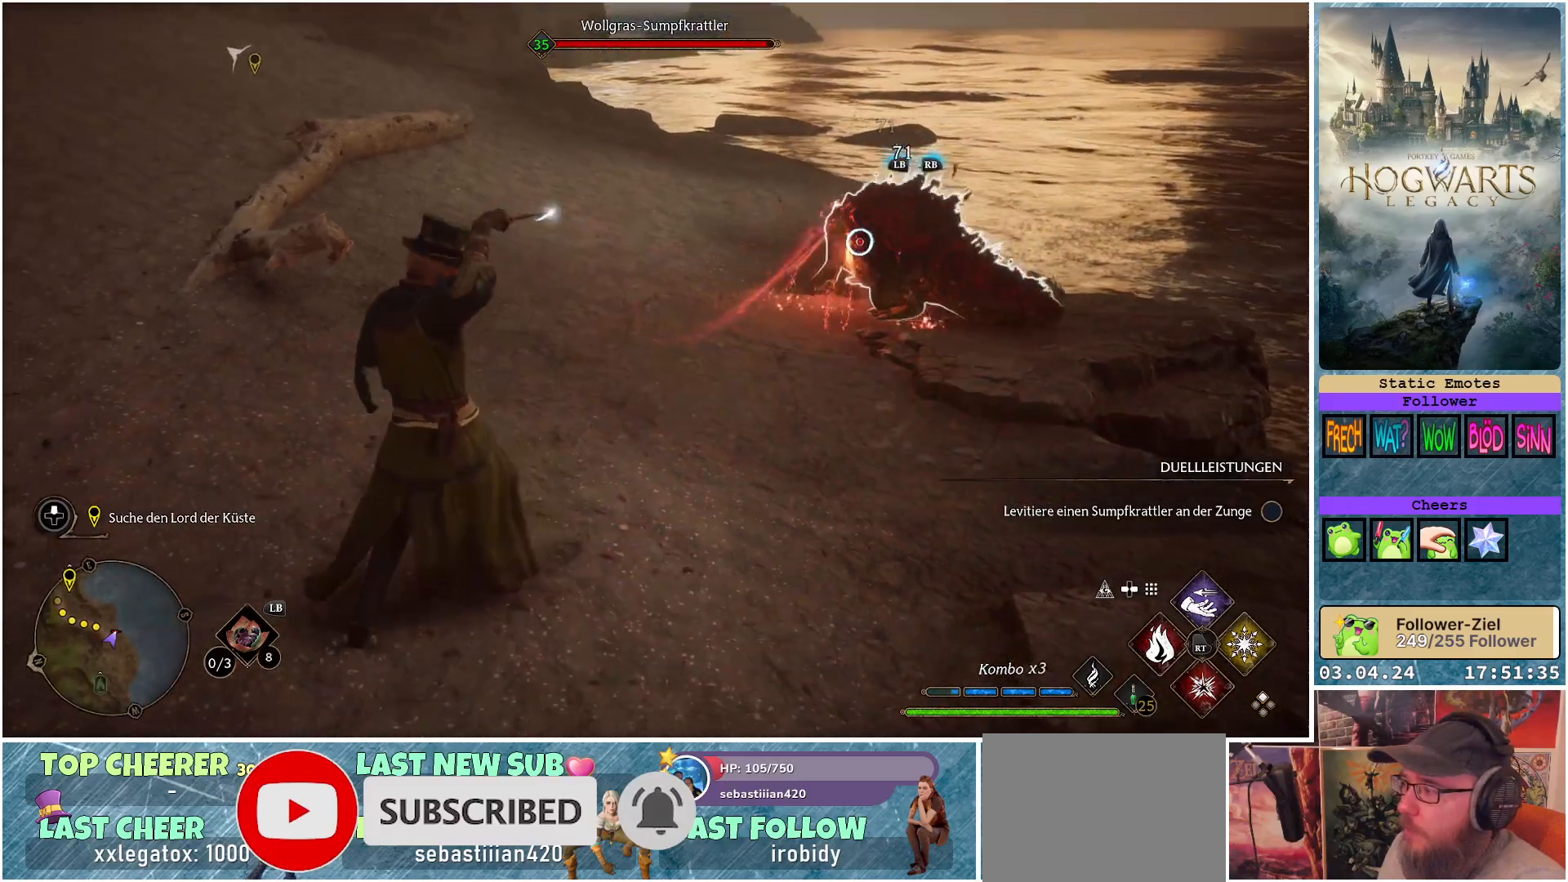
{"buttons": ["R2"], "left_stick": "down-left", "right_stick": "center", "events": [[67, "R2", "down"], [217, "R2", "up"], [300, "R2", "down"]]}
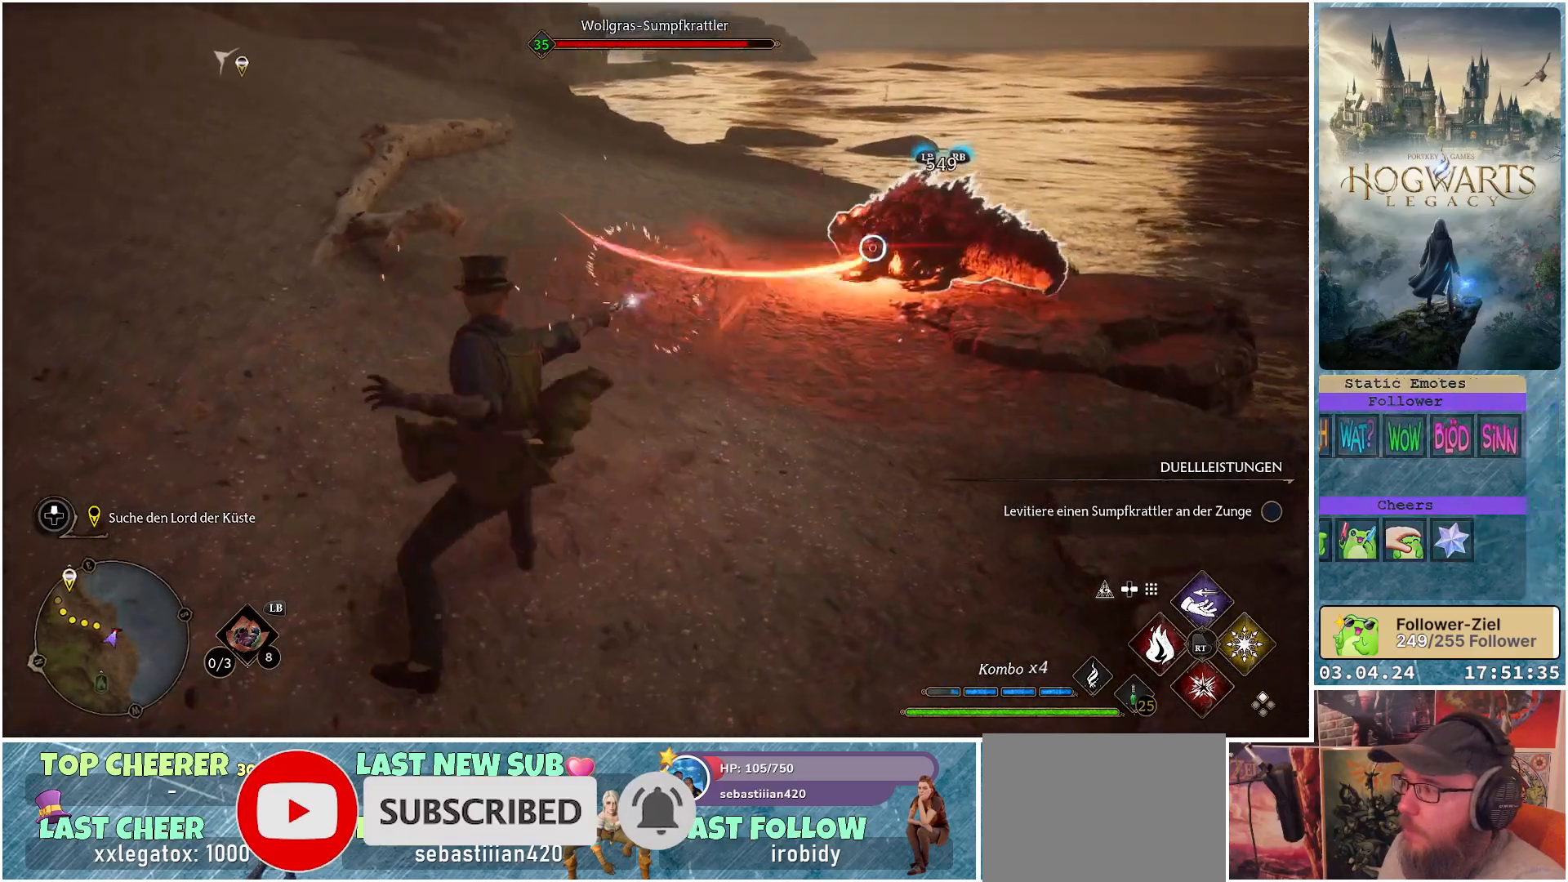
{"buttons": ["R2"], "left_stick": "center", "right_stick": "center", "events": [[167, "left_stick", "center"]]}
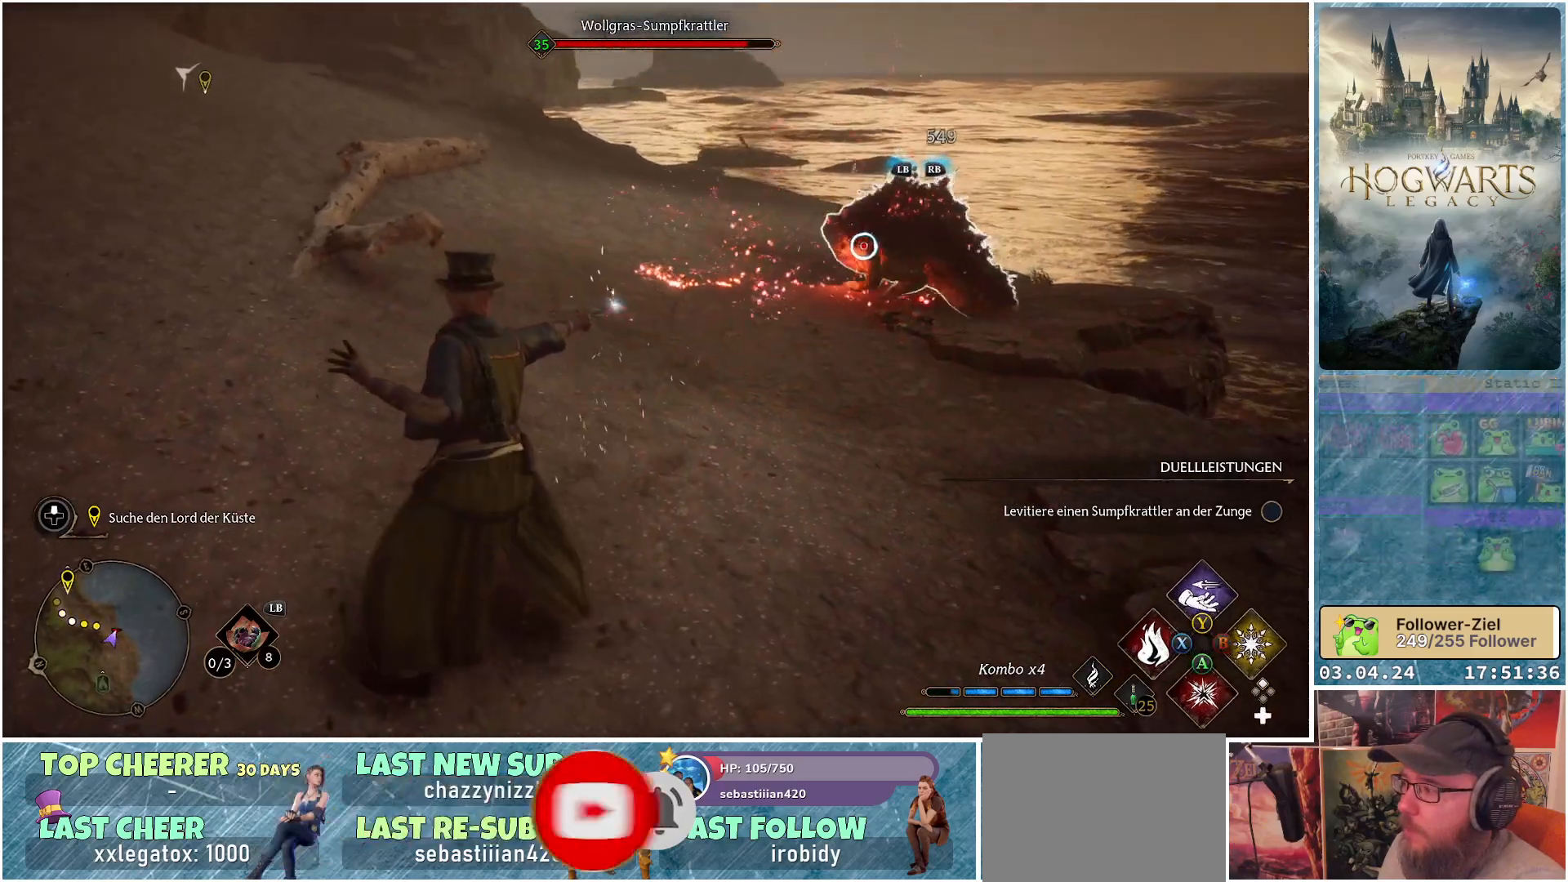
{"buttons": ["R2"], "left_stick": "center", "right_stick": "center", "events": [[17, "DPAD_RIGHT", "down"], [117, "DPAD_RIGHT", "up"], [333, "R2", "up"], [450, "R2", "down"]]}
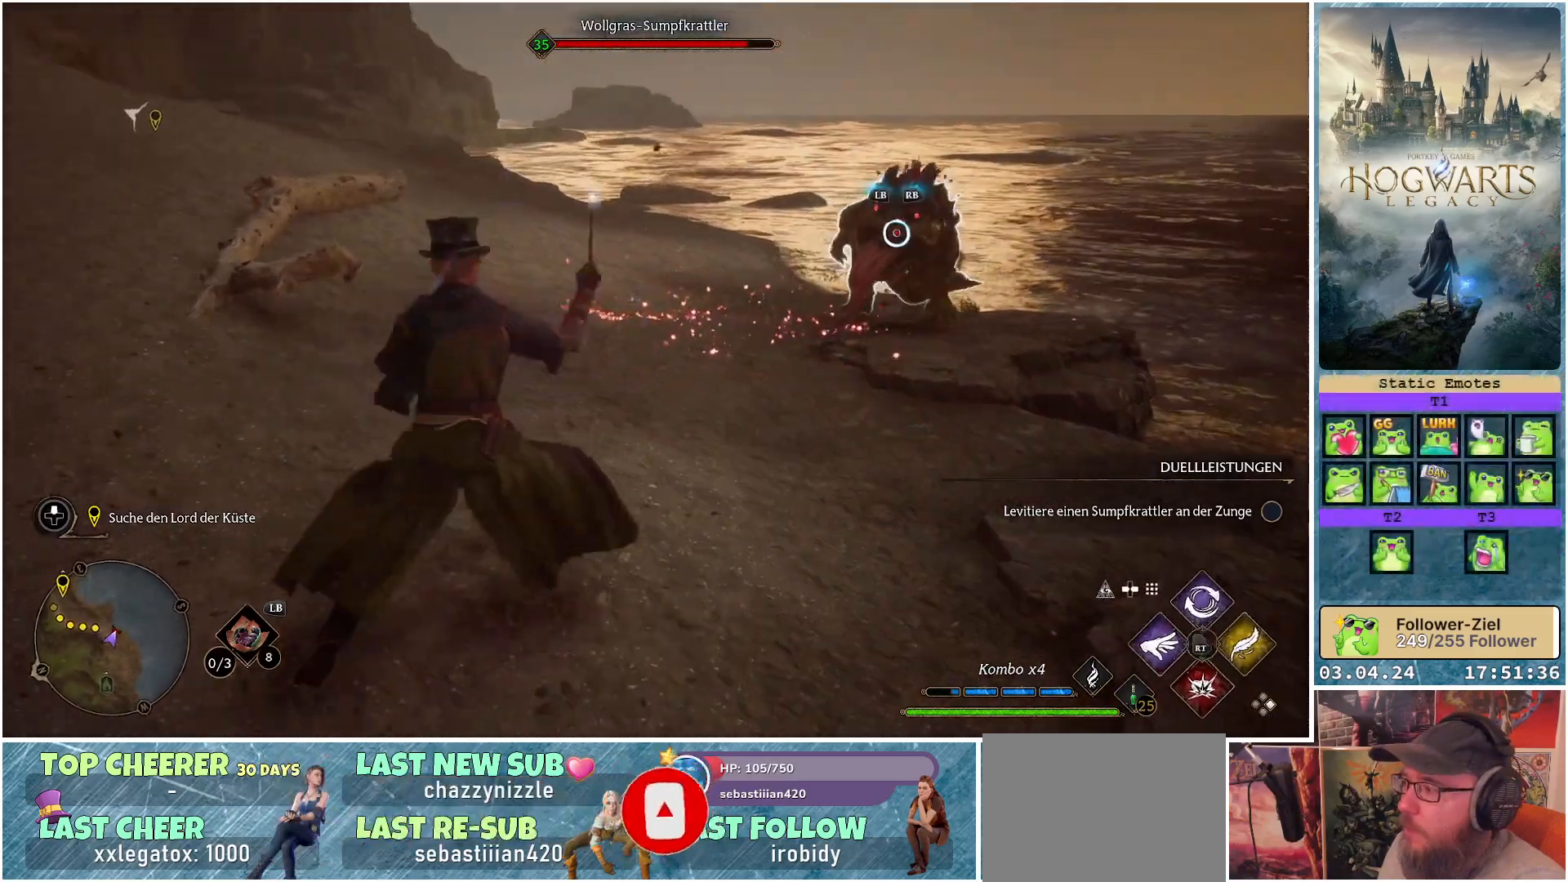
{"buttons": [], "left_stick": "down-left", "right_stick": "center", "events": [[83, "R2", "up"], [167, "R2", "down"], [300, "R2", "up"], [467, "left_stick", "down-left"]]}
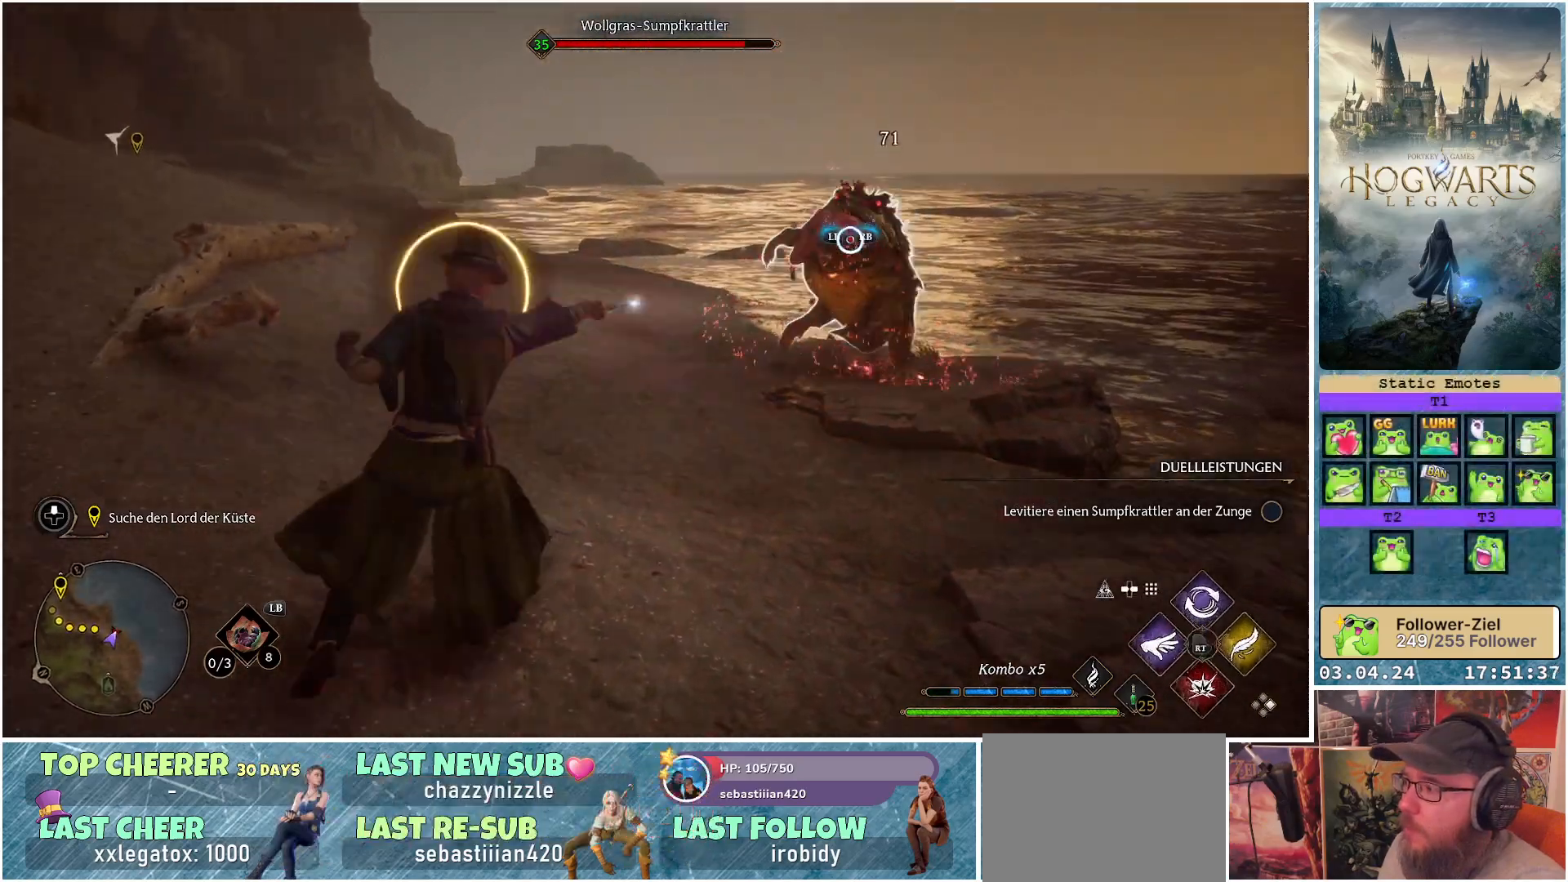
{"buttons": ["R2"], "left_stick": "center", "right_stick": "center", "events": [[100, "R2", "down"], [117, "left_stick", "center"], [200, "B", "down"], [317, "B", "up"]]}
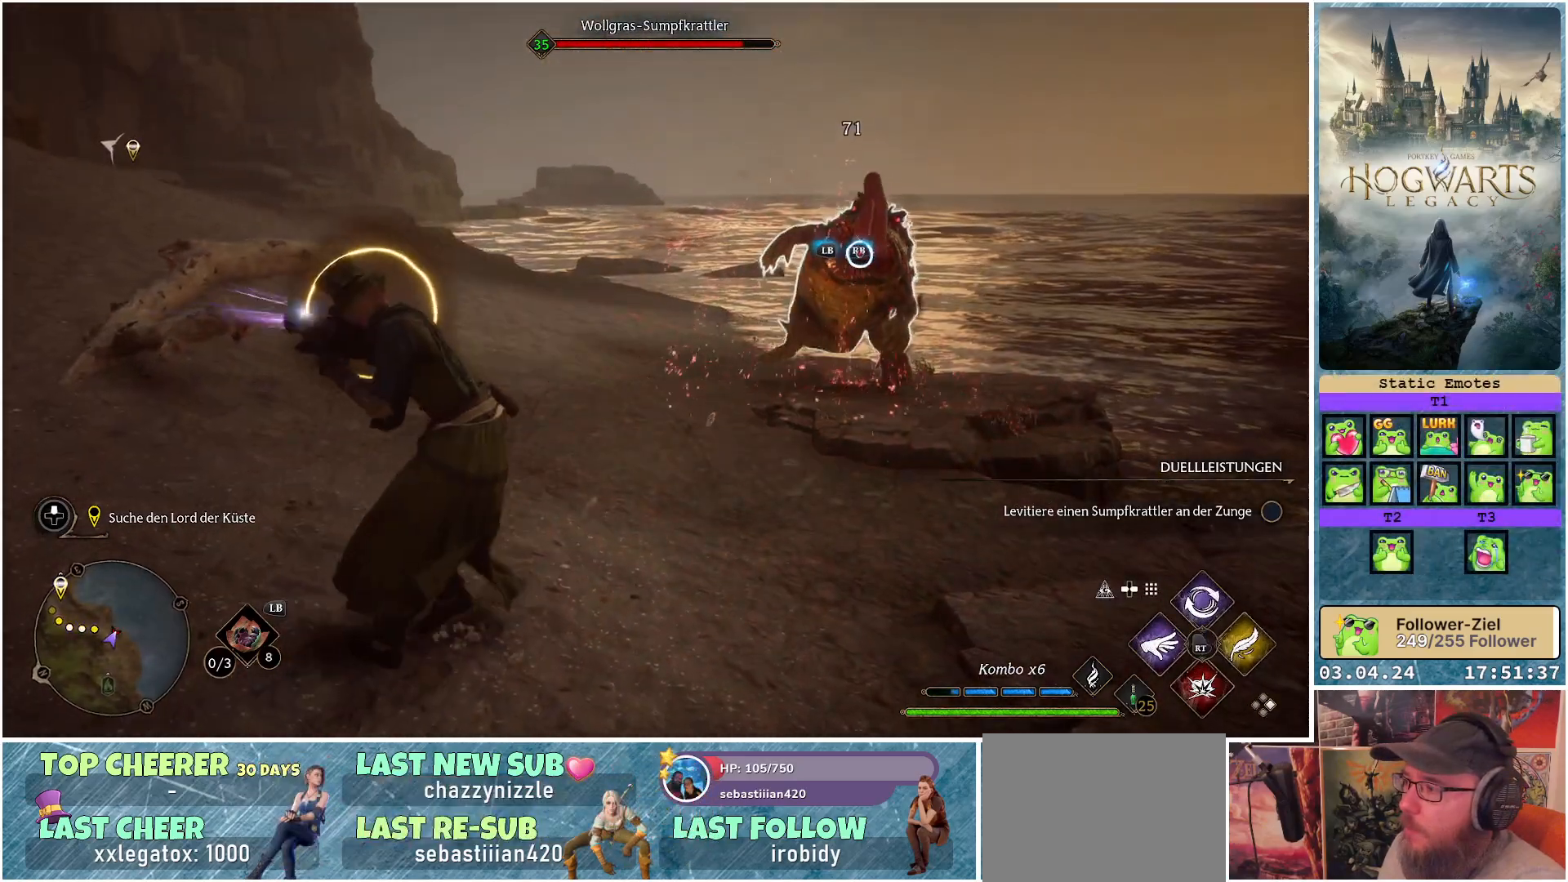
{"buttons": [], "left_stick": "center", "right_stick": "center", "events": [[450, "R2", "up"]]}
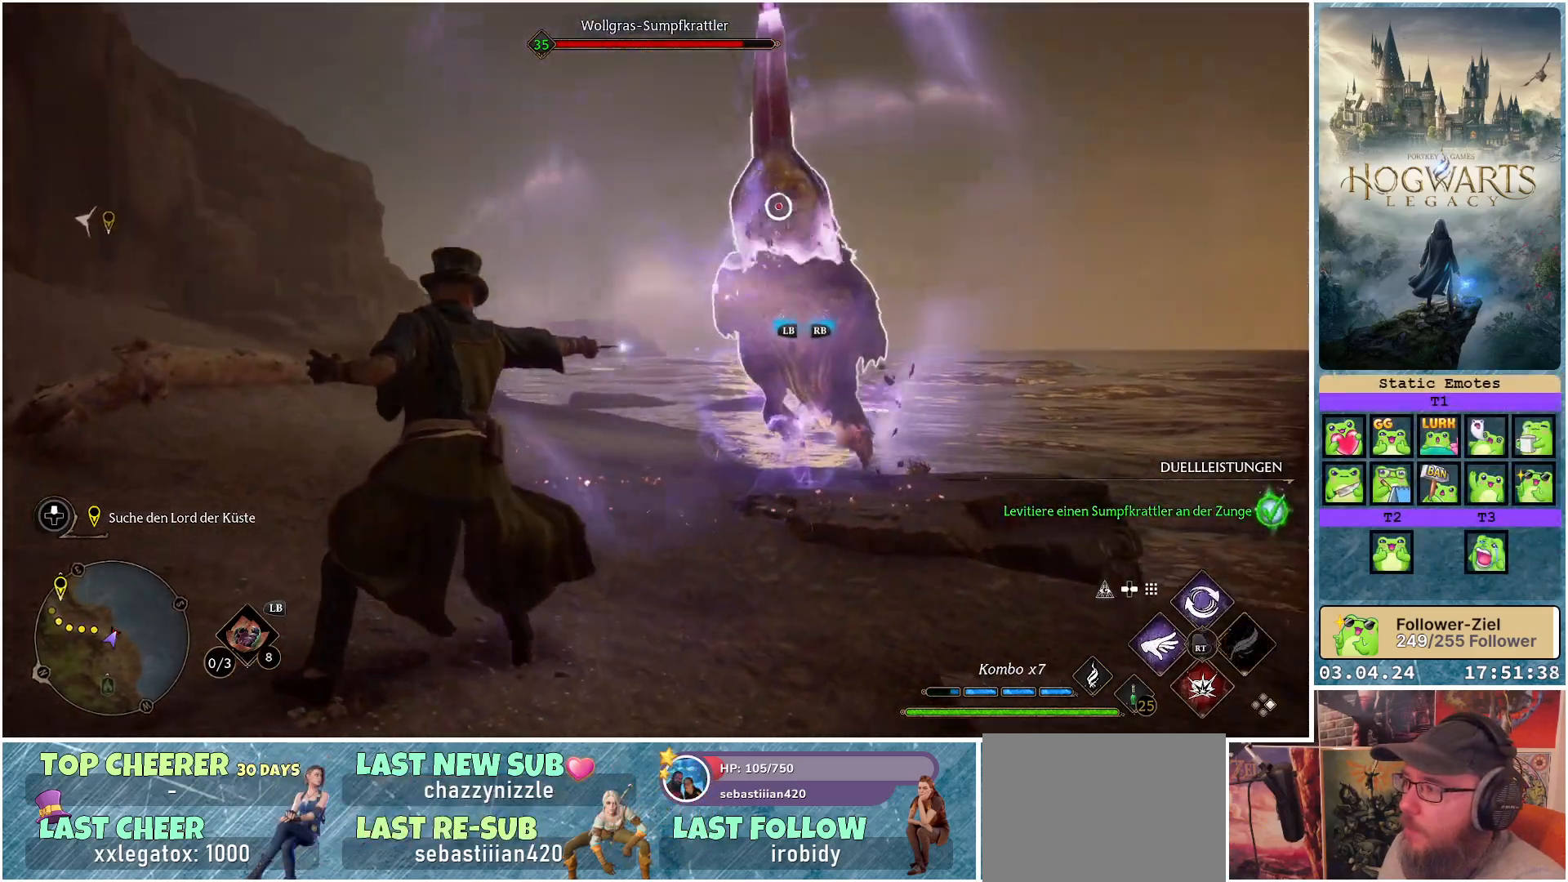
{"buttons": ["R2"], "left_stick": "center", "right_stick": "center", "events": [[33, "R2", "down"], [150, "R2", "up"], [233, "R2", "down"], [383, "R2", "up"], [467, "R2", "down"]]}
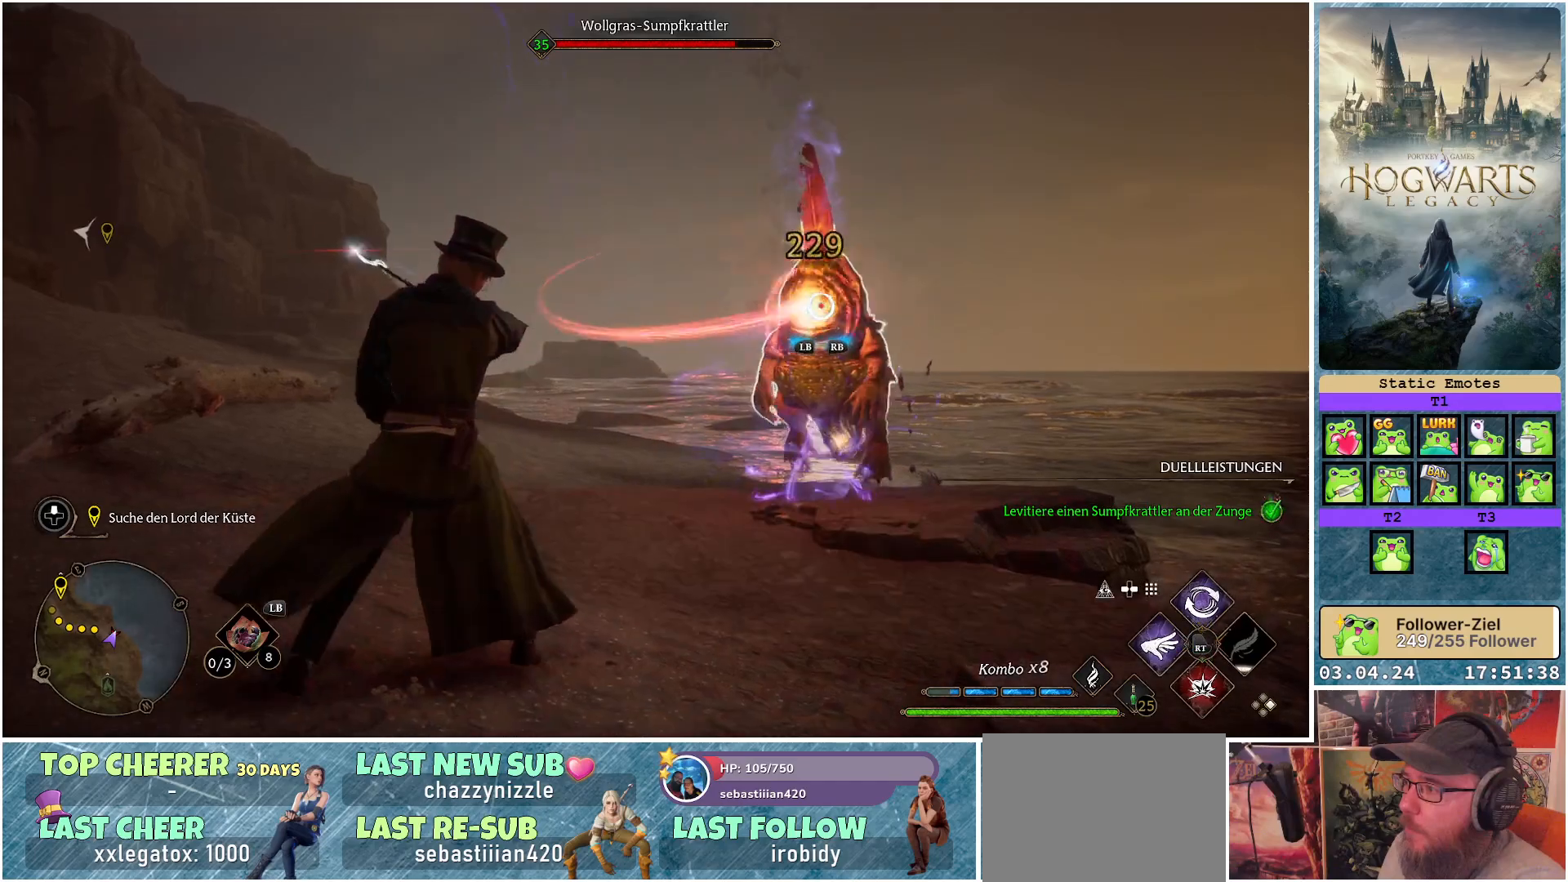
{"buttons": ["R2"], "left_stick": "center", "right_stick": "center", "events": [[117, "R2", "up"], [200, "R2", "down"], [333, "R2", "up"], [417, "R2", "down"]]}
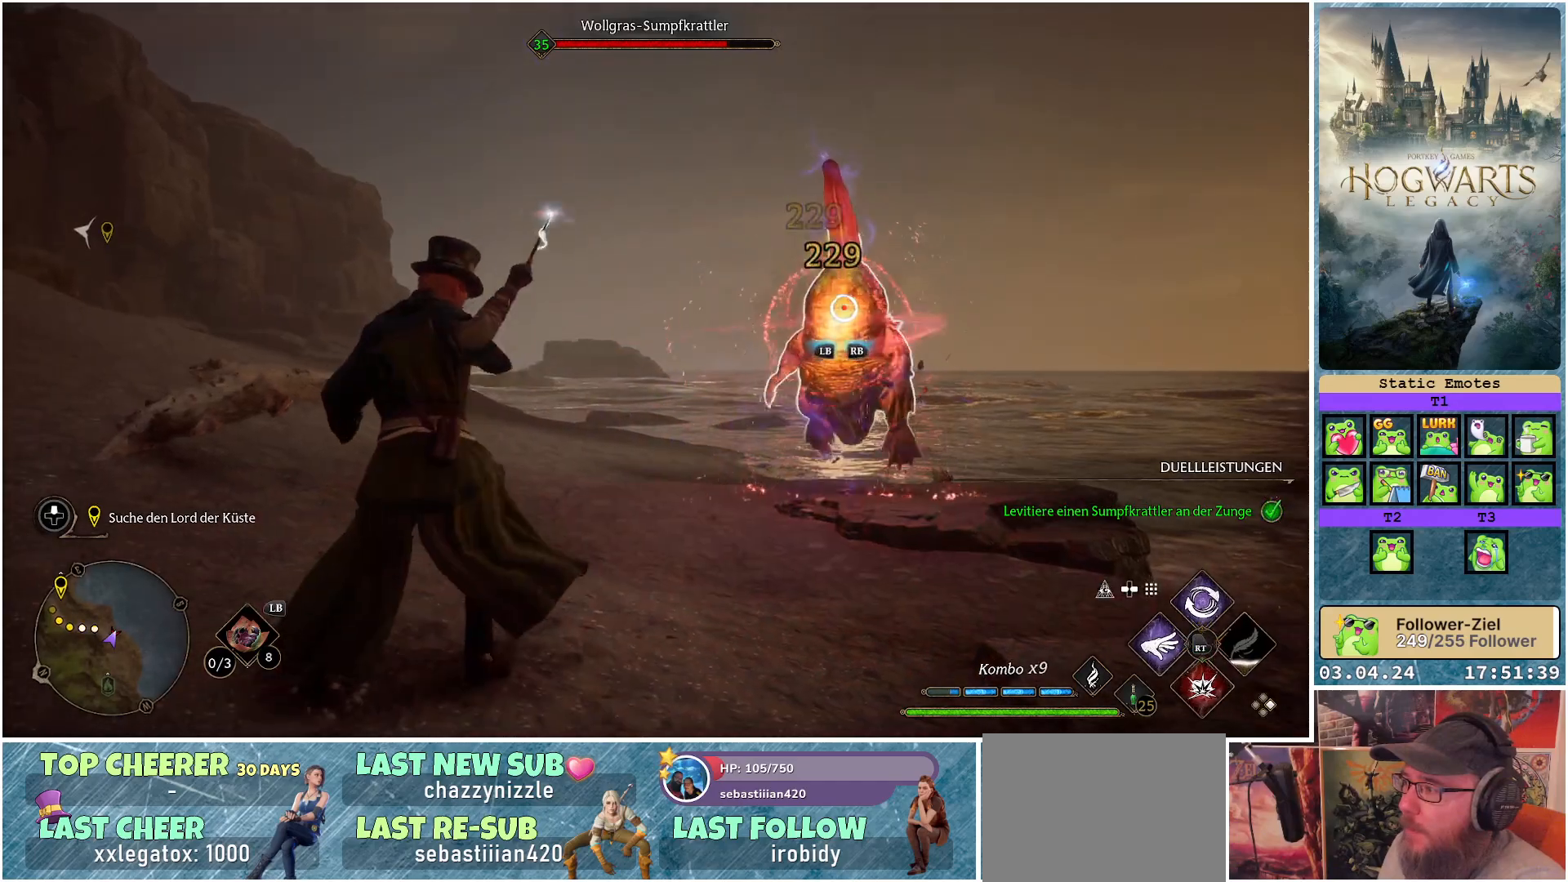
{"buttons": [], "left_stick": "center", "right_stick": "center", "events": [[33, "R2", "up"], [117, "R2", "down"], [250, "R2", "up"], [333, "R2", "down"], [467, "R2", "up"]]}
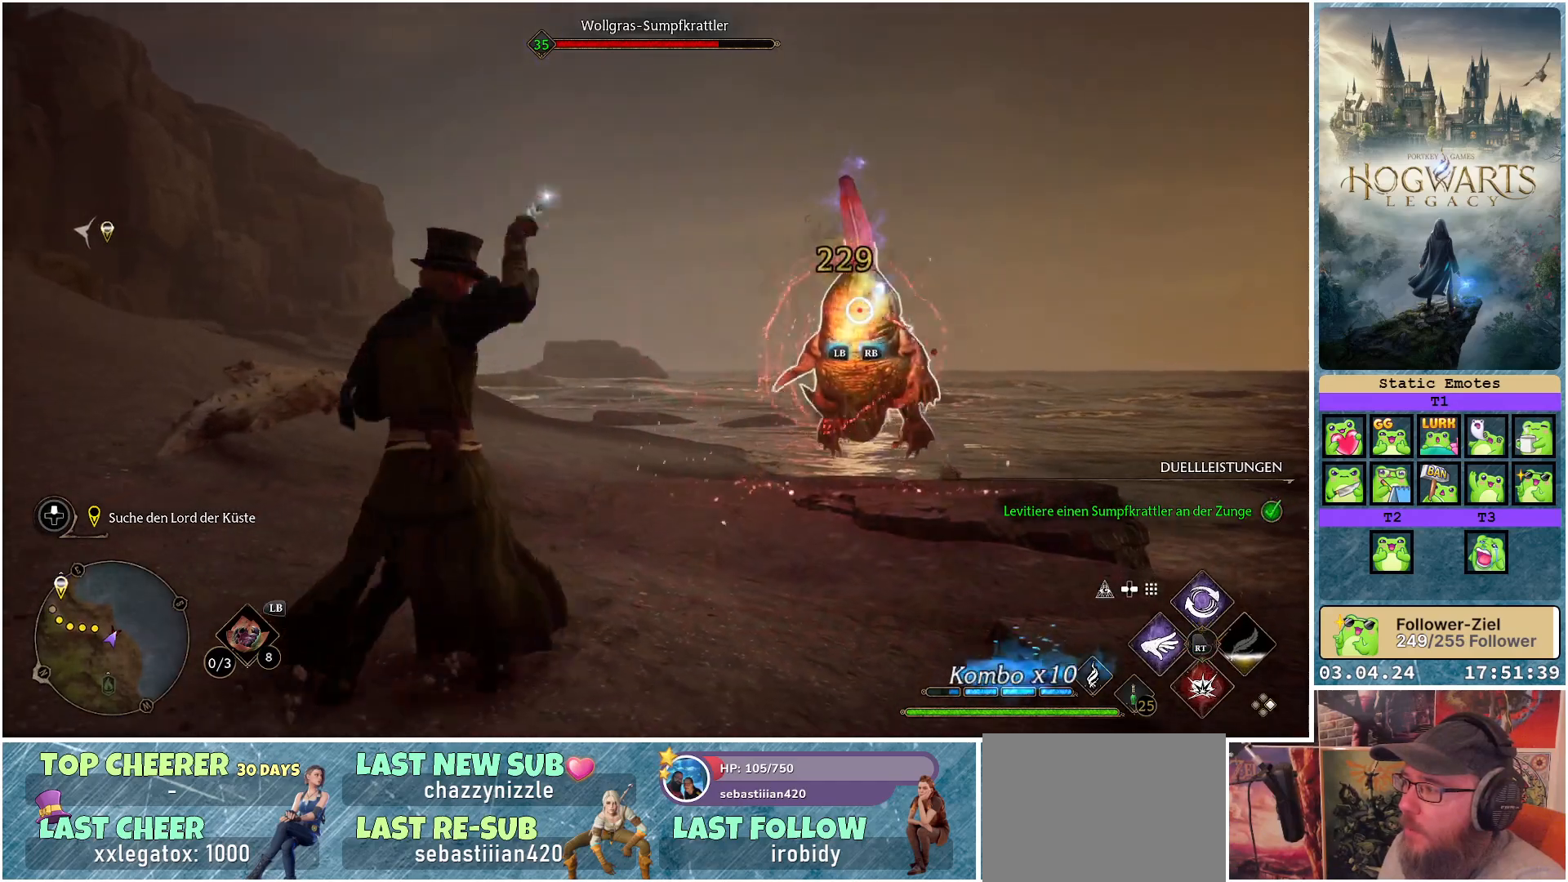
{"buttons": ["R2"], "left_stick": "center", "right_stick": "center", "events": [[50, "R2", "down"], [200, "R2", "up"], [267, "R2", "down"]]}
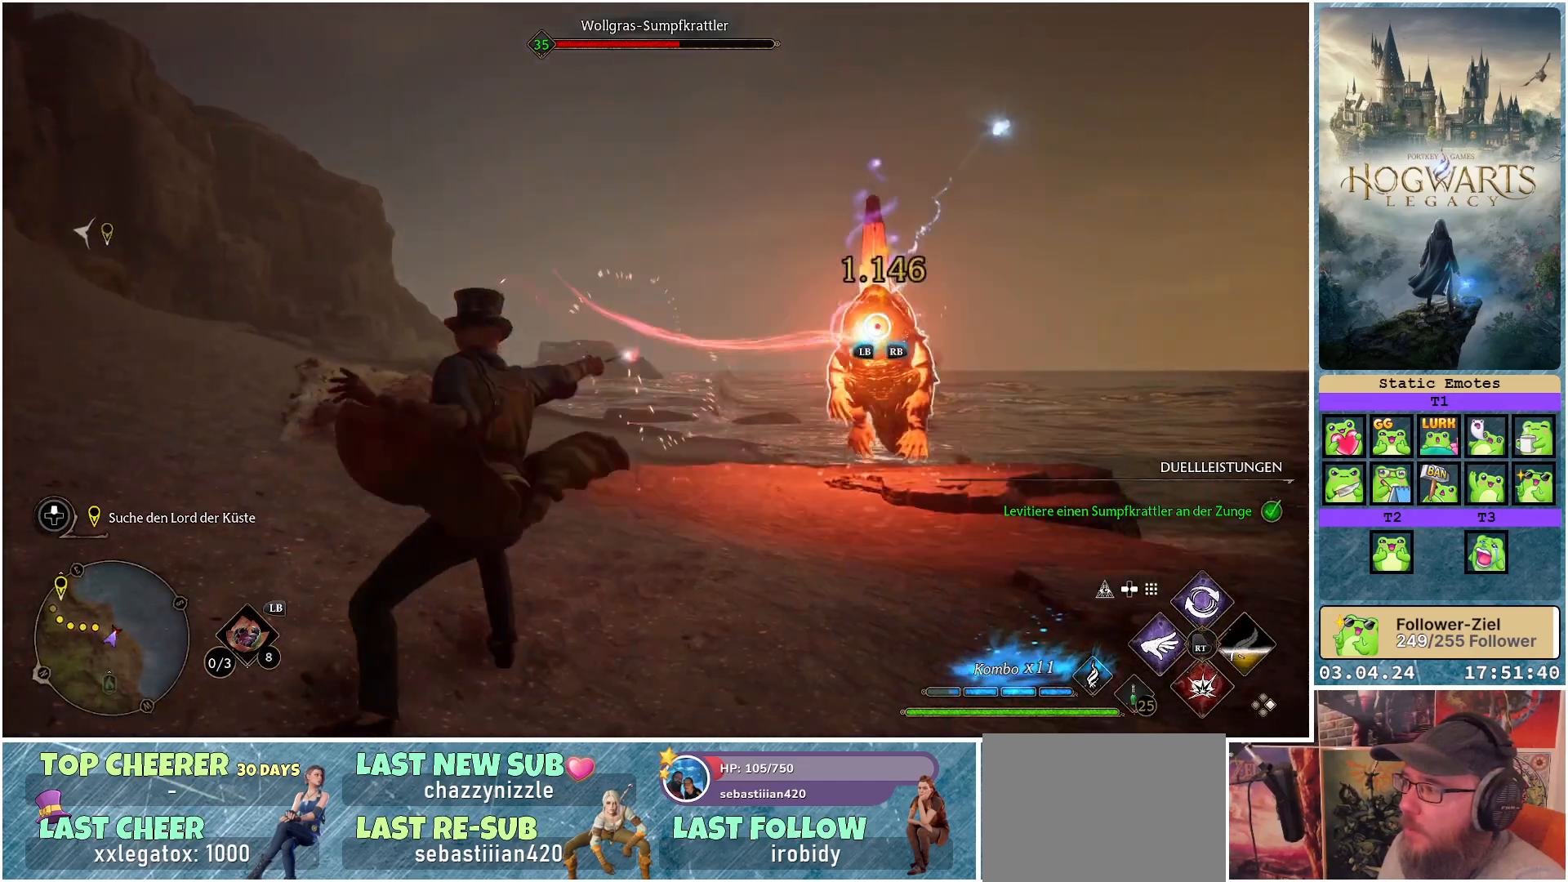
{"buttons": ["R2"], "left_stick": "center", "right_stick": "center", "events": [[183, "R2", "up"], [267, "R2", "down"], [417, "R2", "up"], [500, "R2", "down"]]}
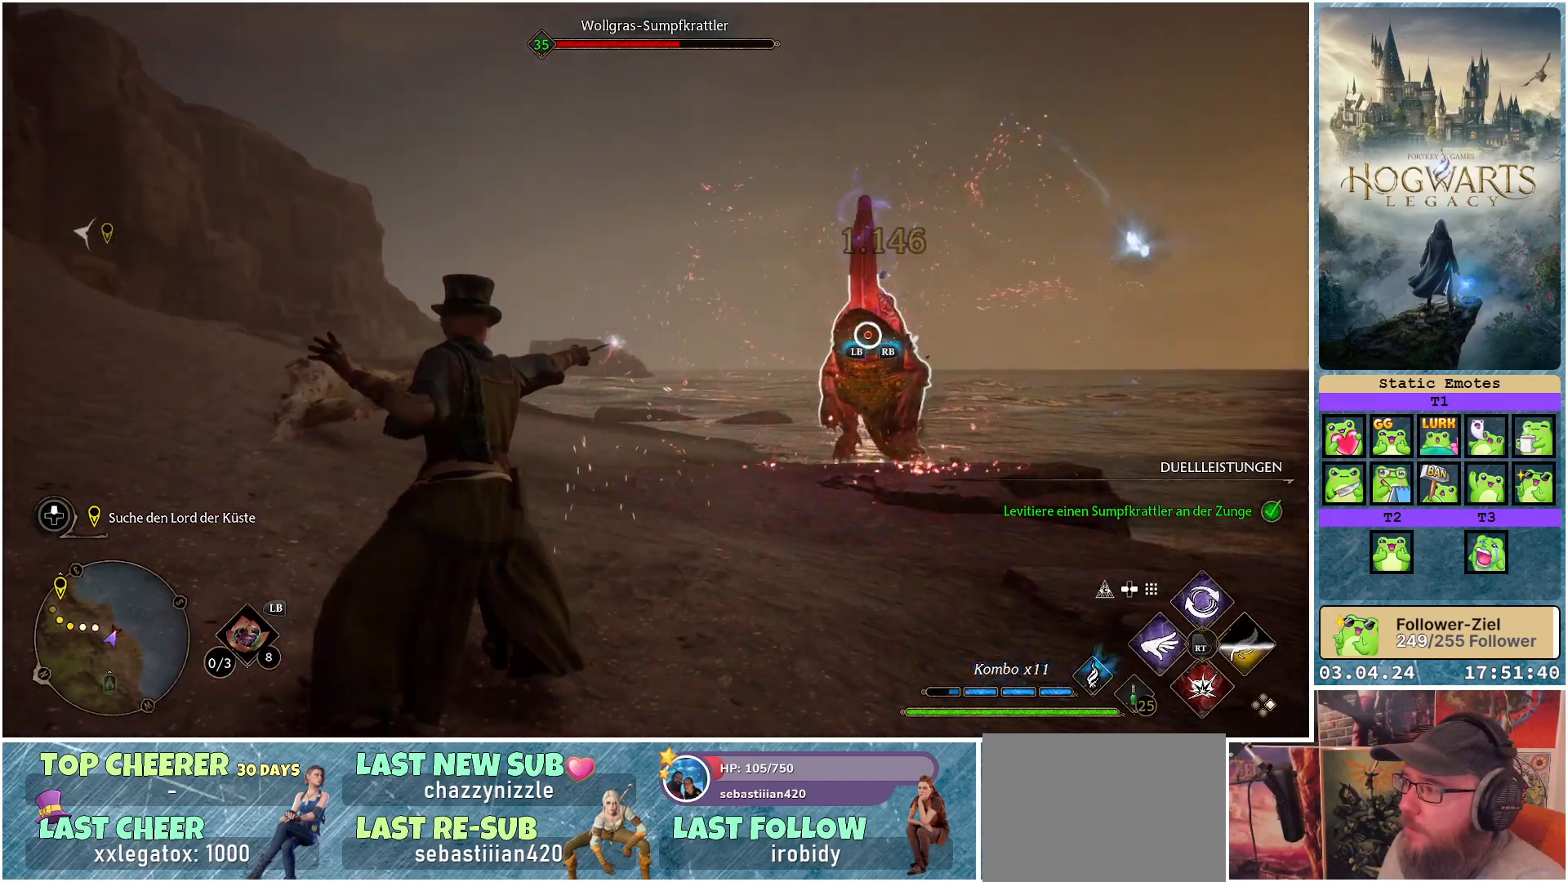
{"buttons": ["R2"], "left_stick": "center", "right_stick": "center", "events": [[133, "R2", "up"], [233, "R2", "down"], [367, "R2", "up"], [467, "R2", "down"]]}
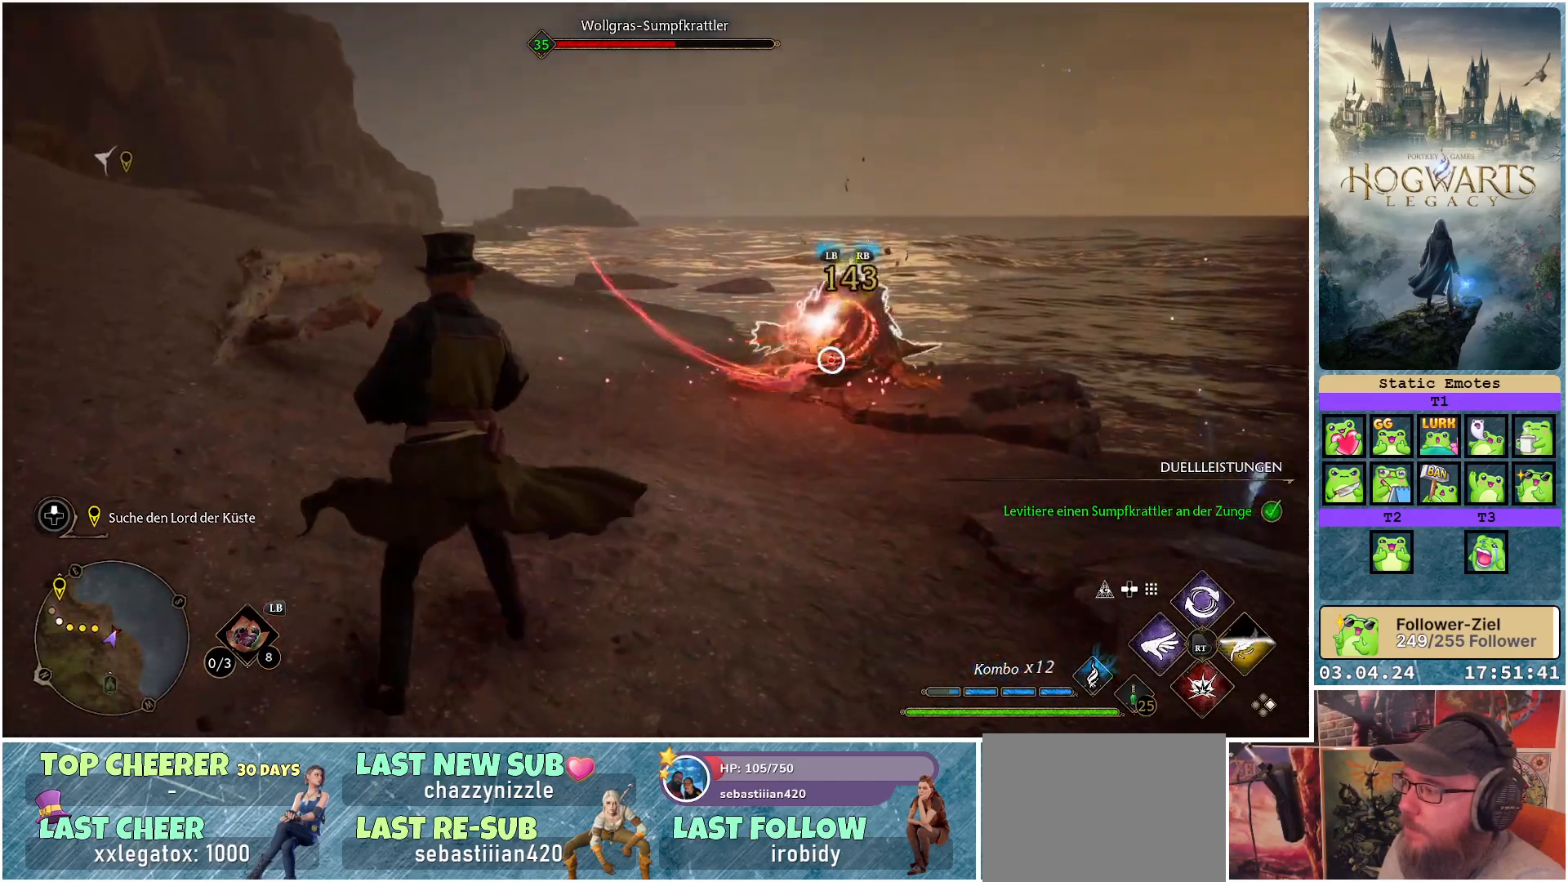
{"buttons": ["R2"], "left_stick": "center", "right_stick": "center", "events": [[100, "R2", "up"], [183, "R2", "down"], [333, "R2", "up"], [417, "R2", "down"]]}
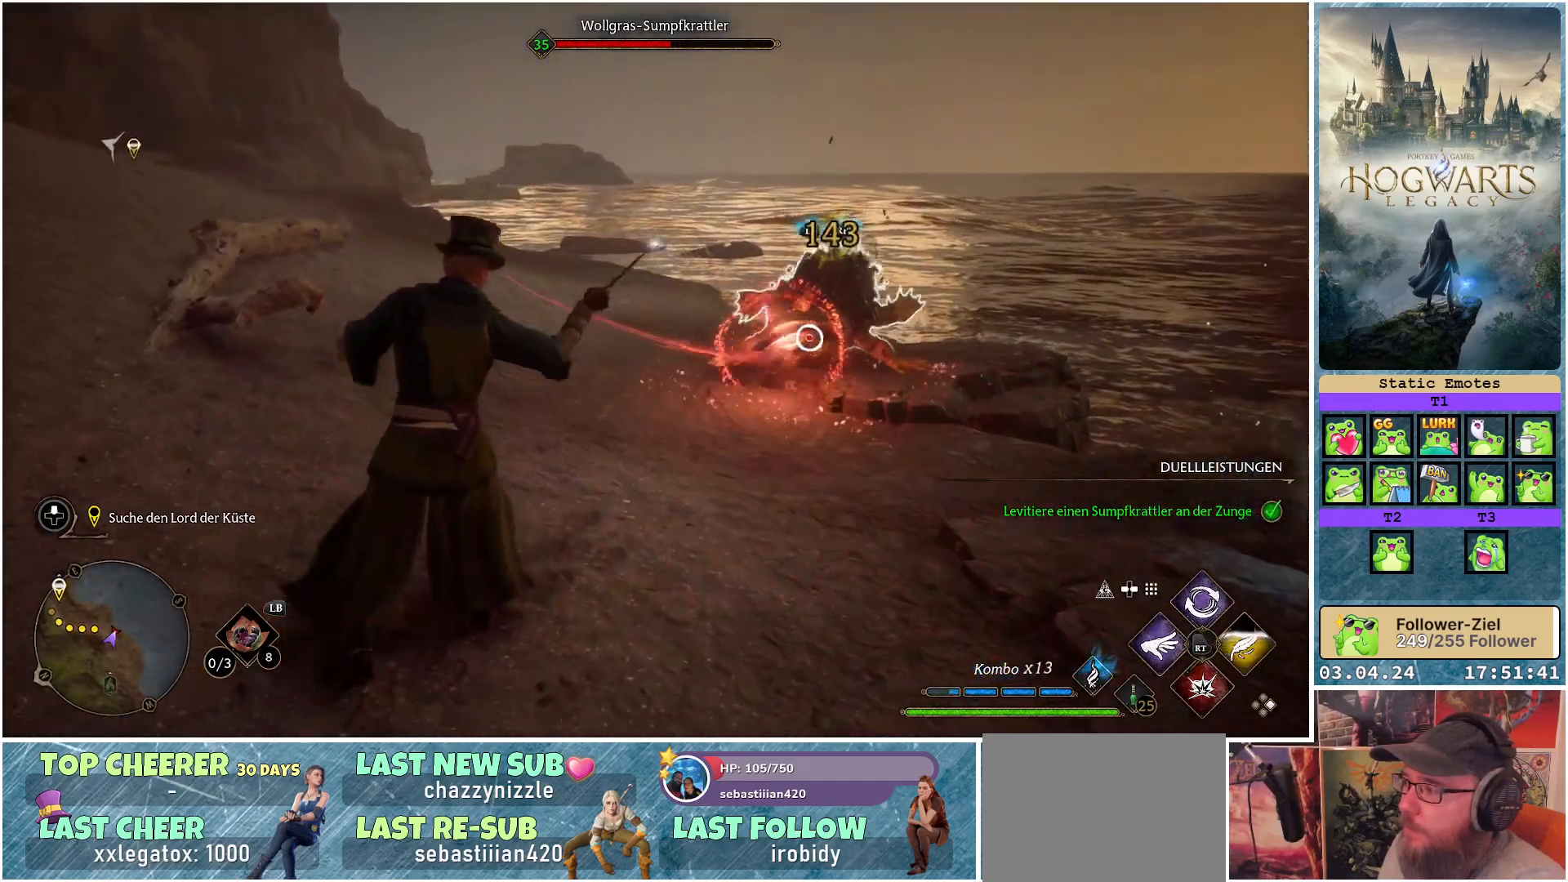
{"buttons": [], "left_stick": "center", "right_stick": "center", "events": [[50, "R2", "up"], [117, "R2", "down"], [267, "R2", "up"], [333, "R2", "down"], [483, "R2", "up"]]}
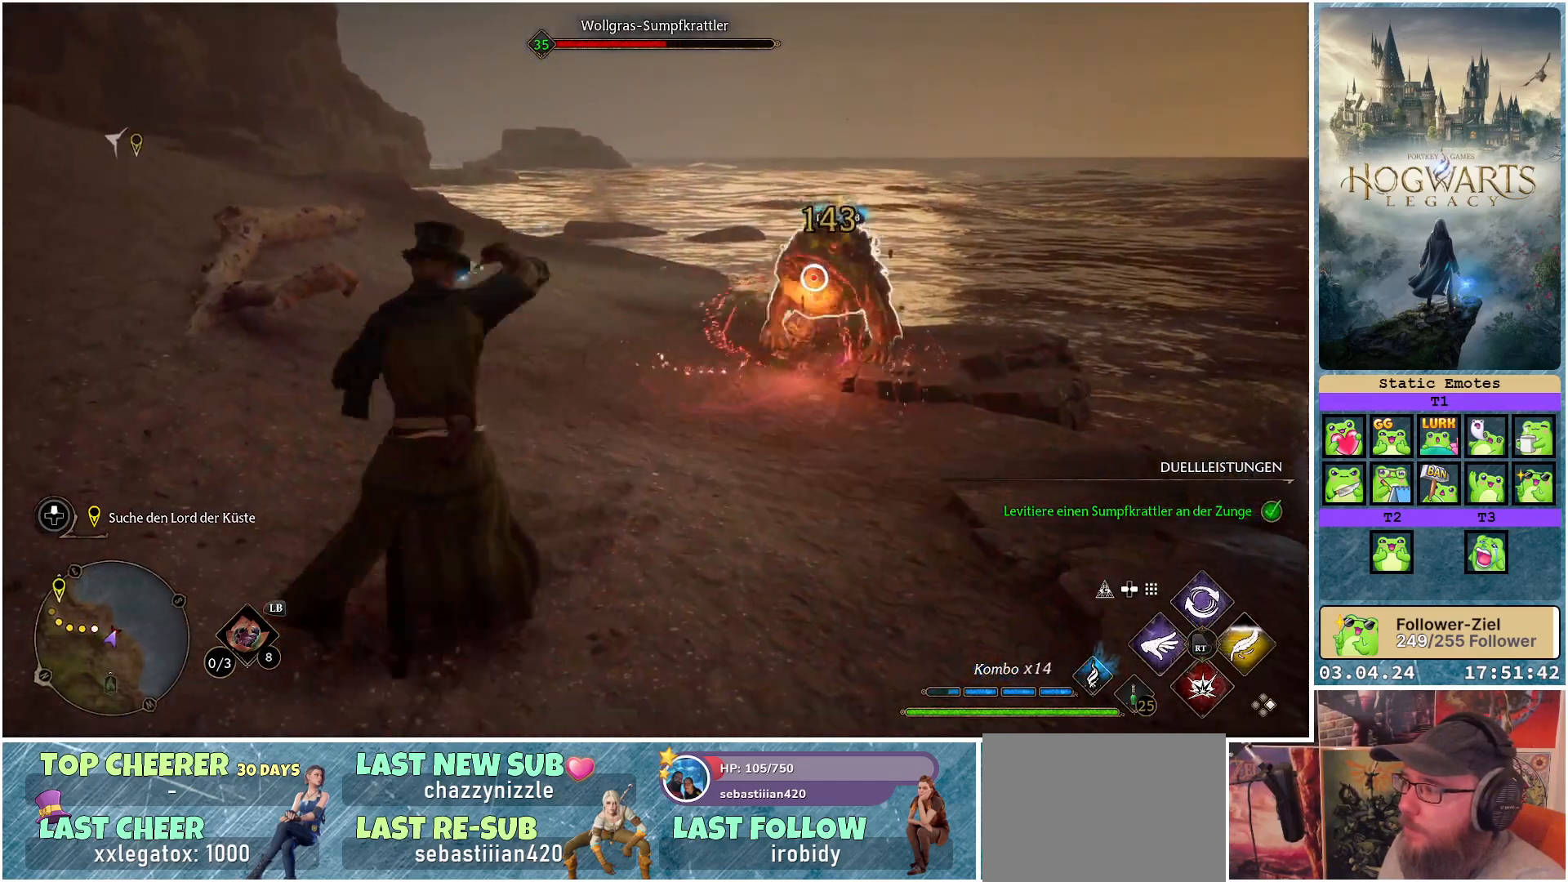
{"buttons": ["R2"], "left_stick": "down-left", "right_stick": "center", "events": [[67, "R2", "down"], [217, "R2", "up"], [267, "R2", "down"], [467, "left_stick", "down-left"]]}
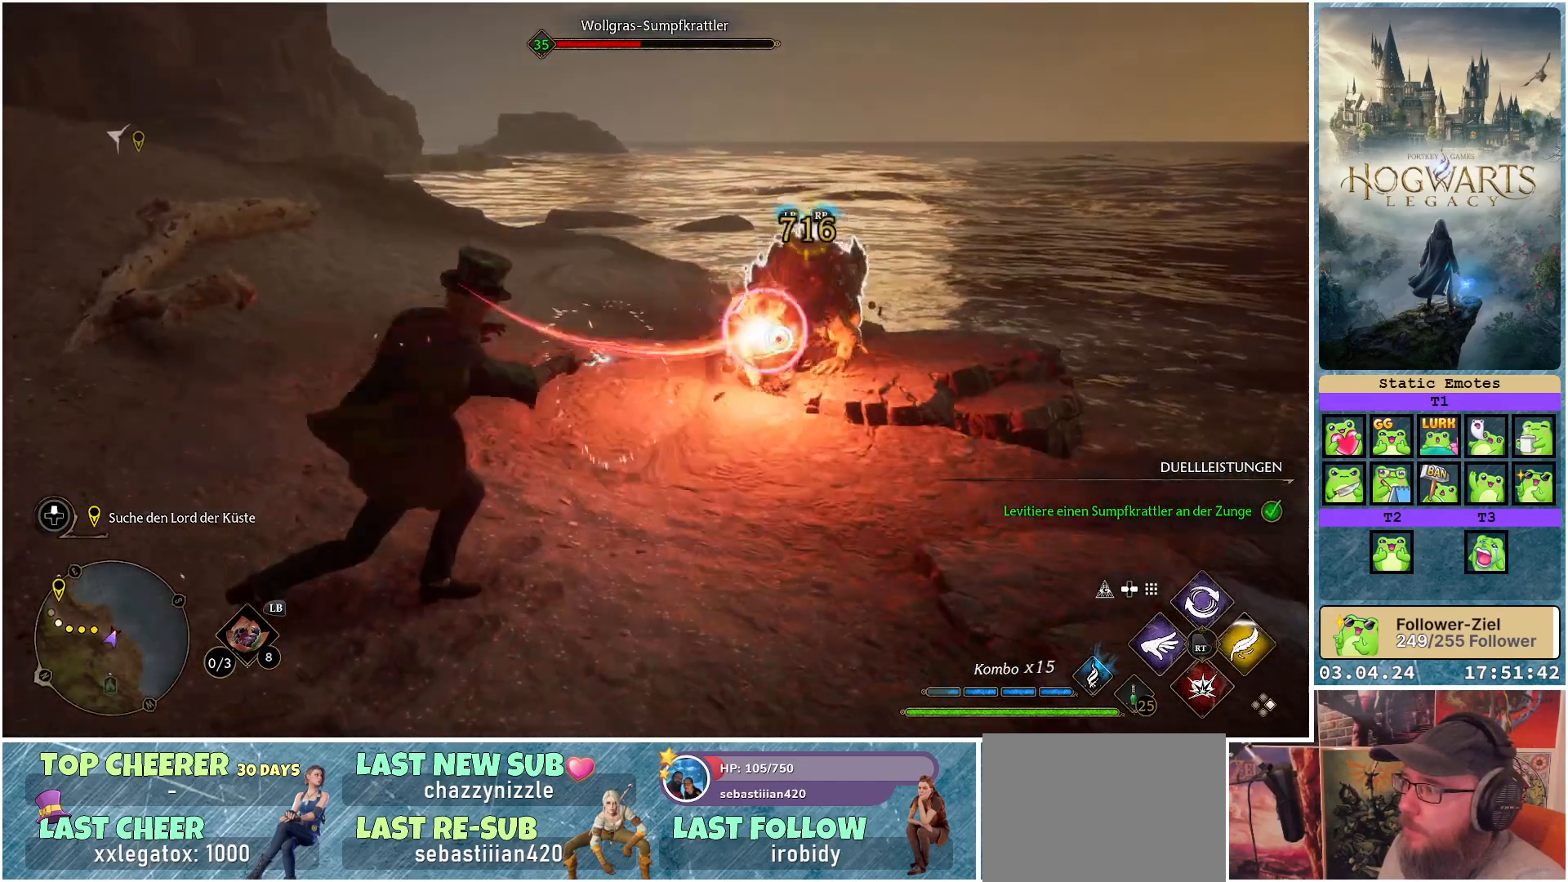
{"buttons": [], "left_stick": "down-left", "right_stick": "center", "events": [[467, "R2", "up"]]}
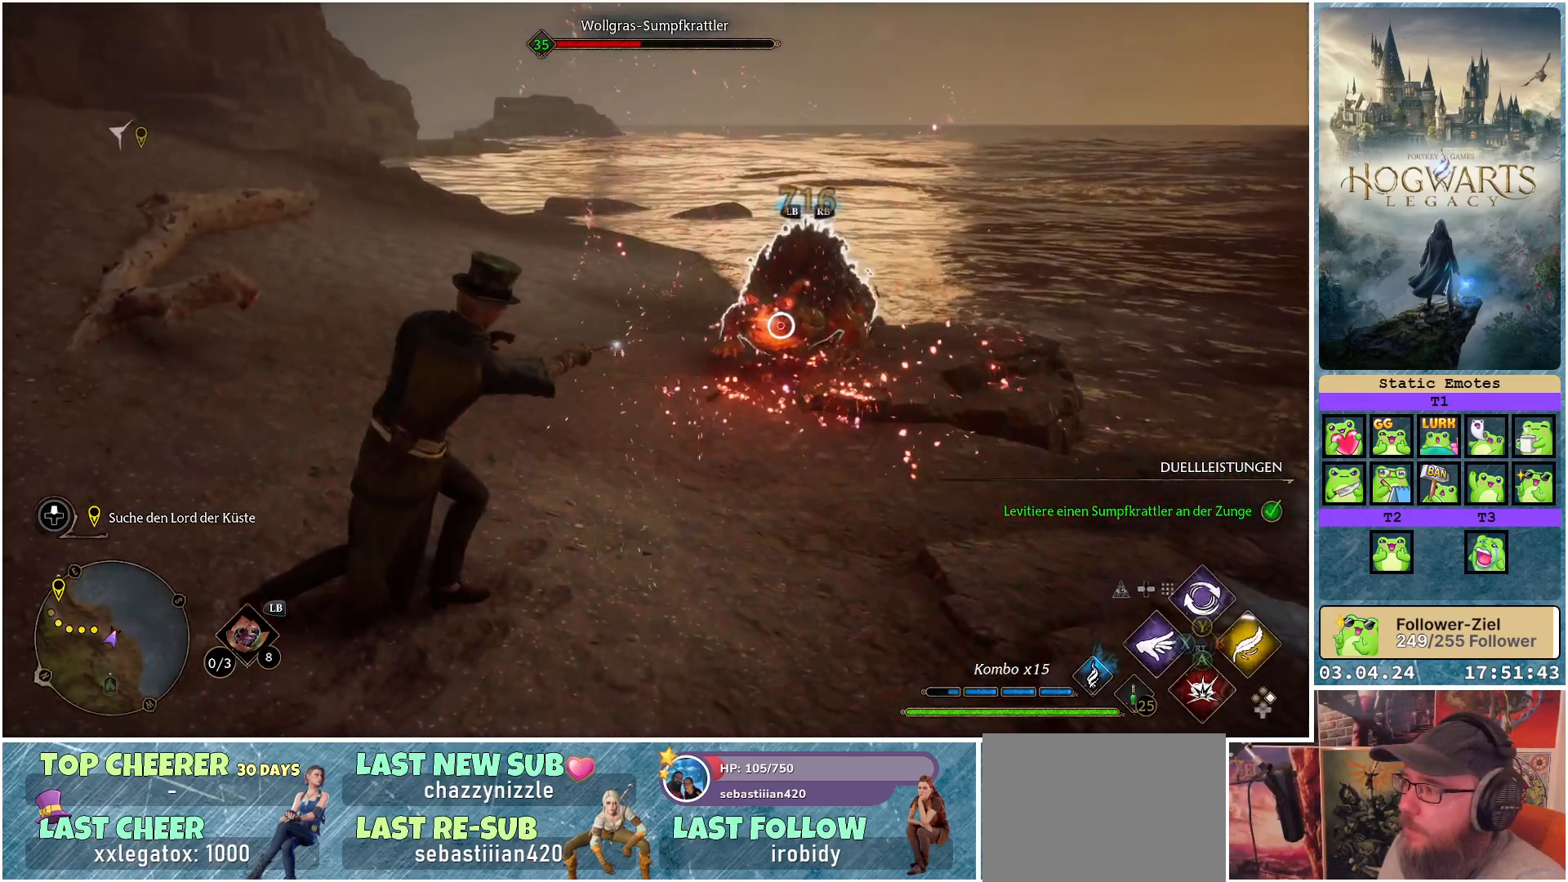
{"buttons": [], "left_stick": "down-left", "right_stick": "center", "events": []}
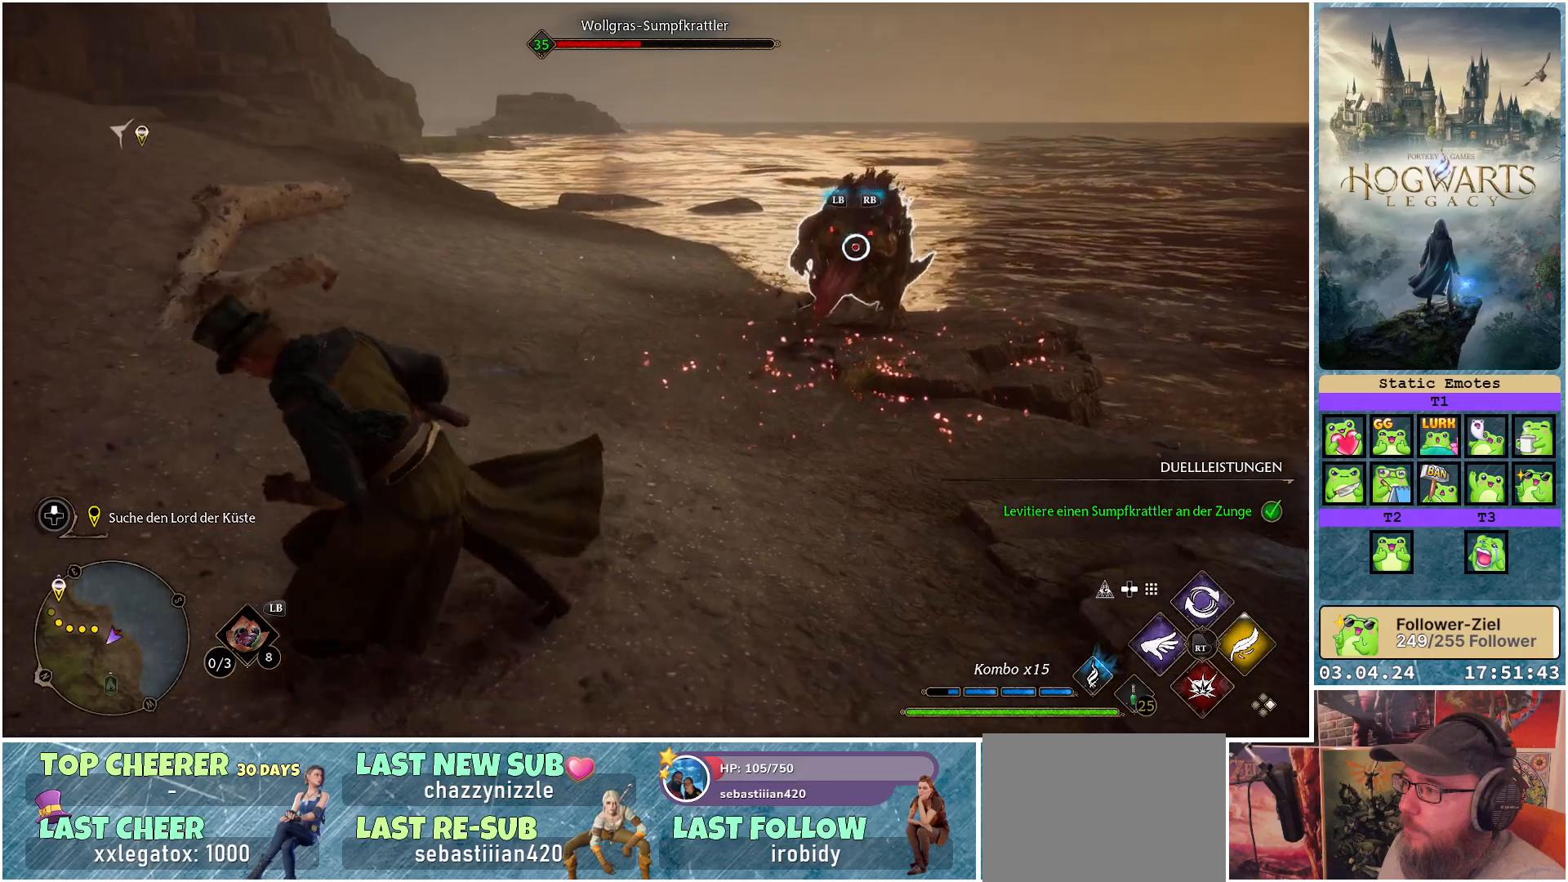
{"buttons": [], "left_stick": "up", "right_stick": "center", "events": [[317, "left_stick", "up-left"], [367, "left_stick", "up"]]}
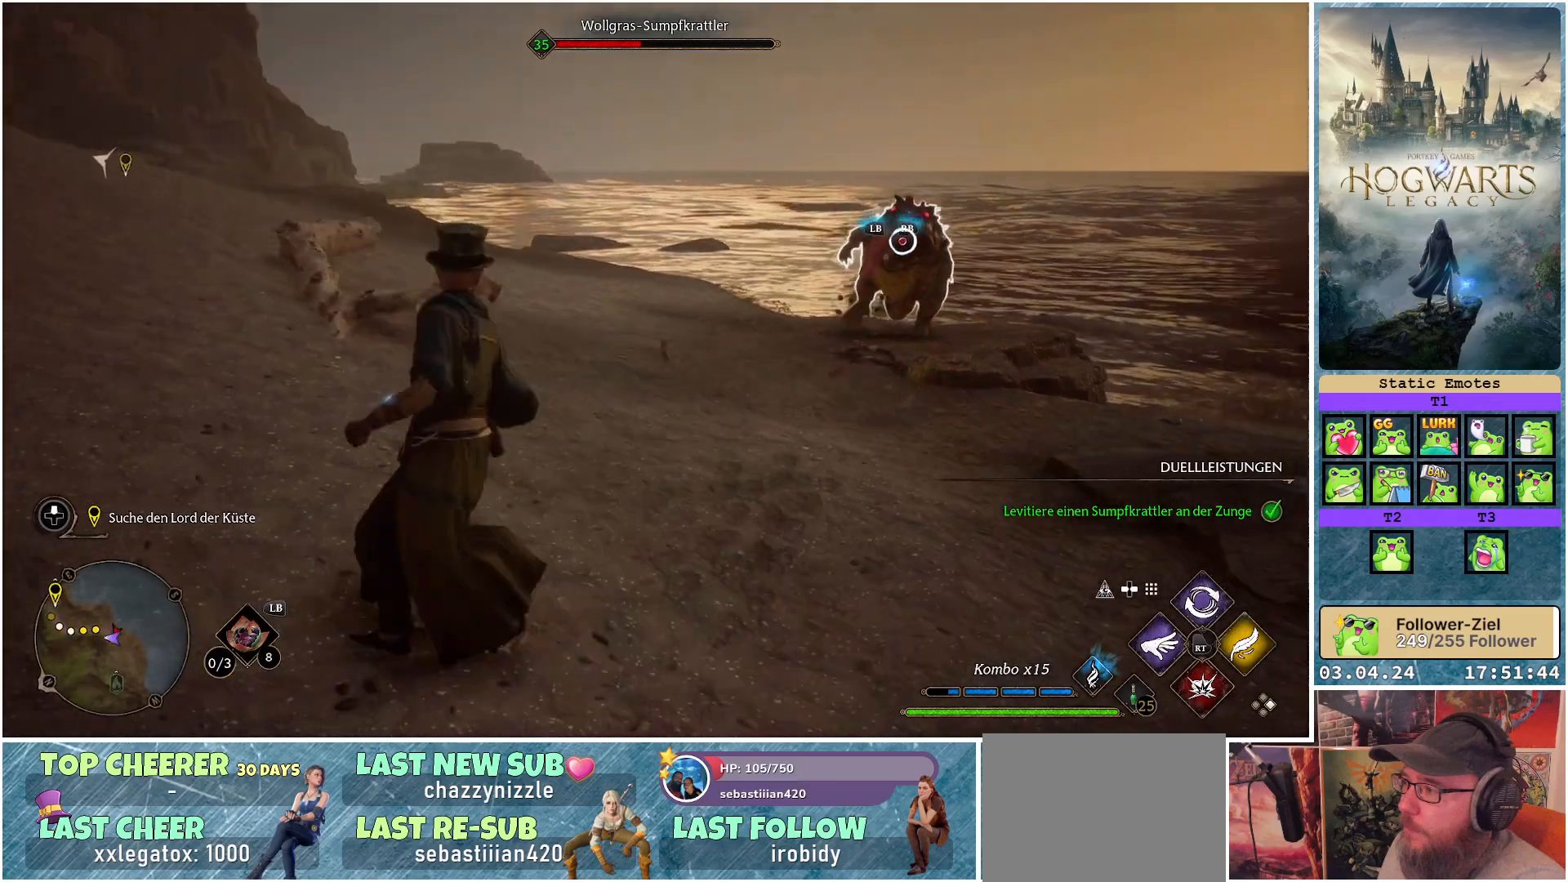
{"buttons": [], "left_stick": "up-left", "right_stick": "center", "events": [[200, "left_stick", "up-left"]]}
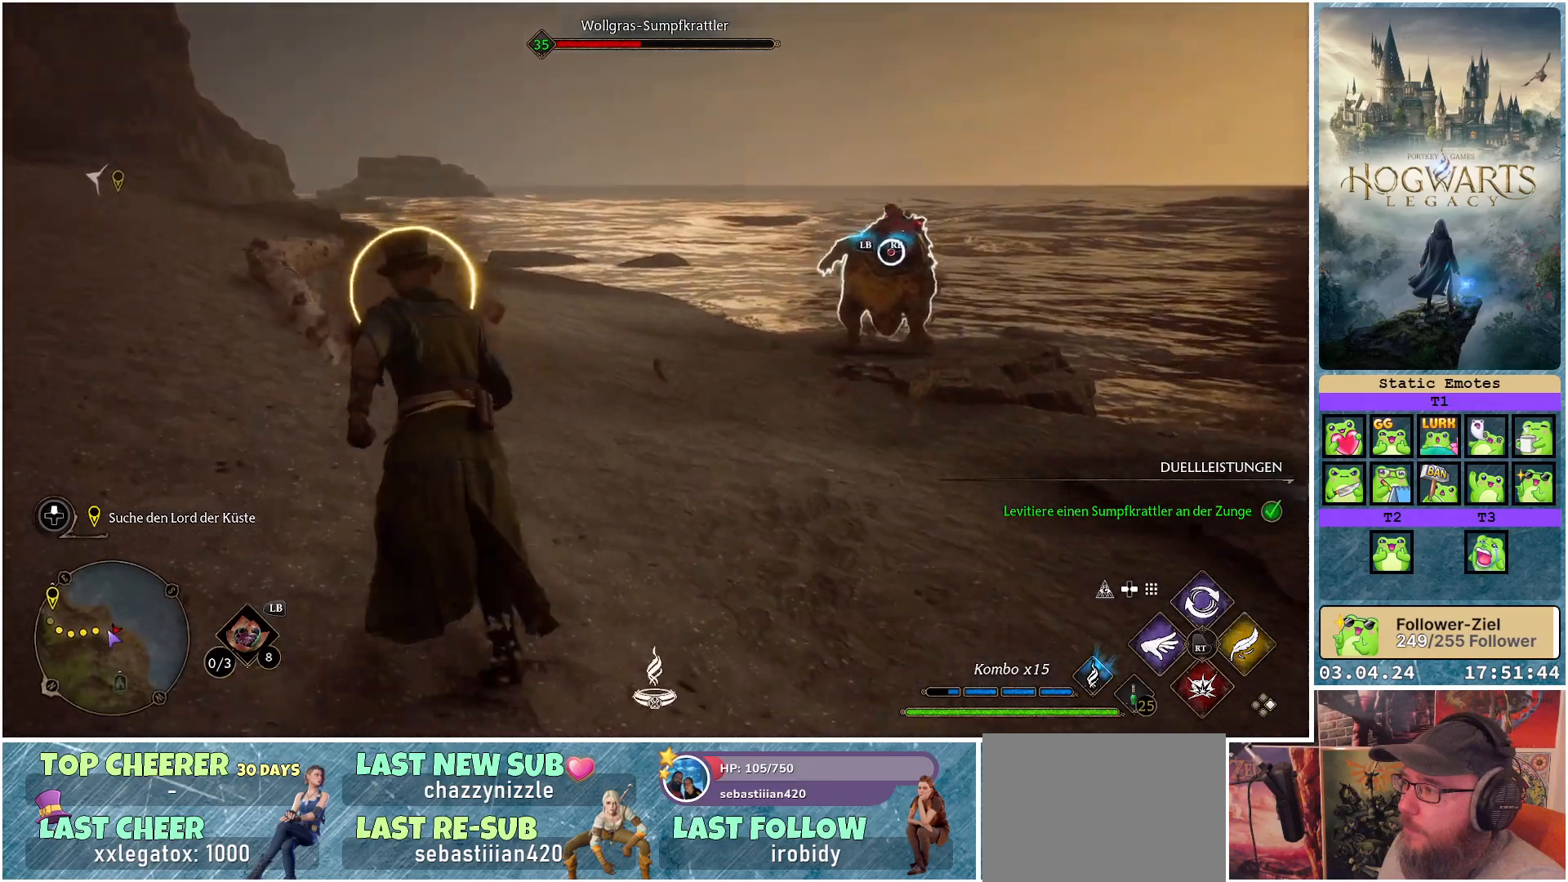
{"buttons": ["R2"], "left_stick": "up-left", "right_stick": "center", "events": [[100, "R2", "down"], [233, "B", "down"], [367, "B", "up"]]}
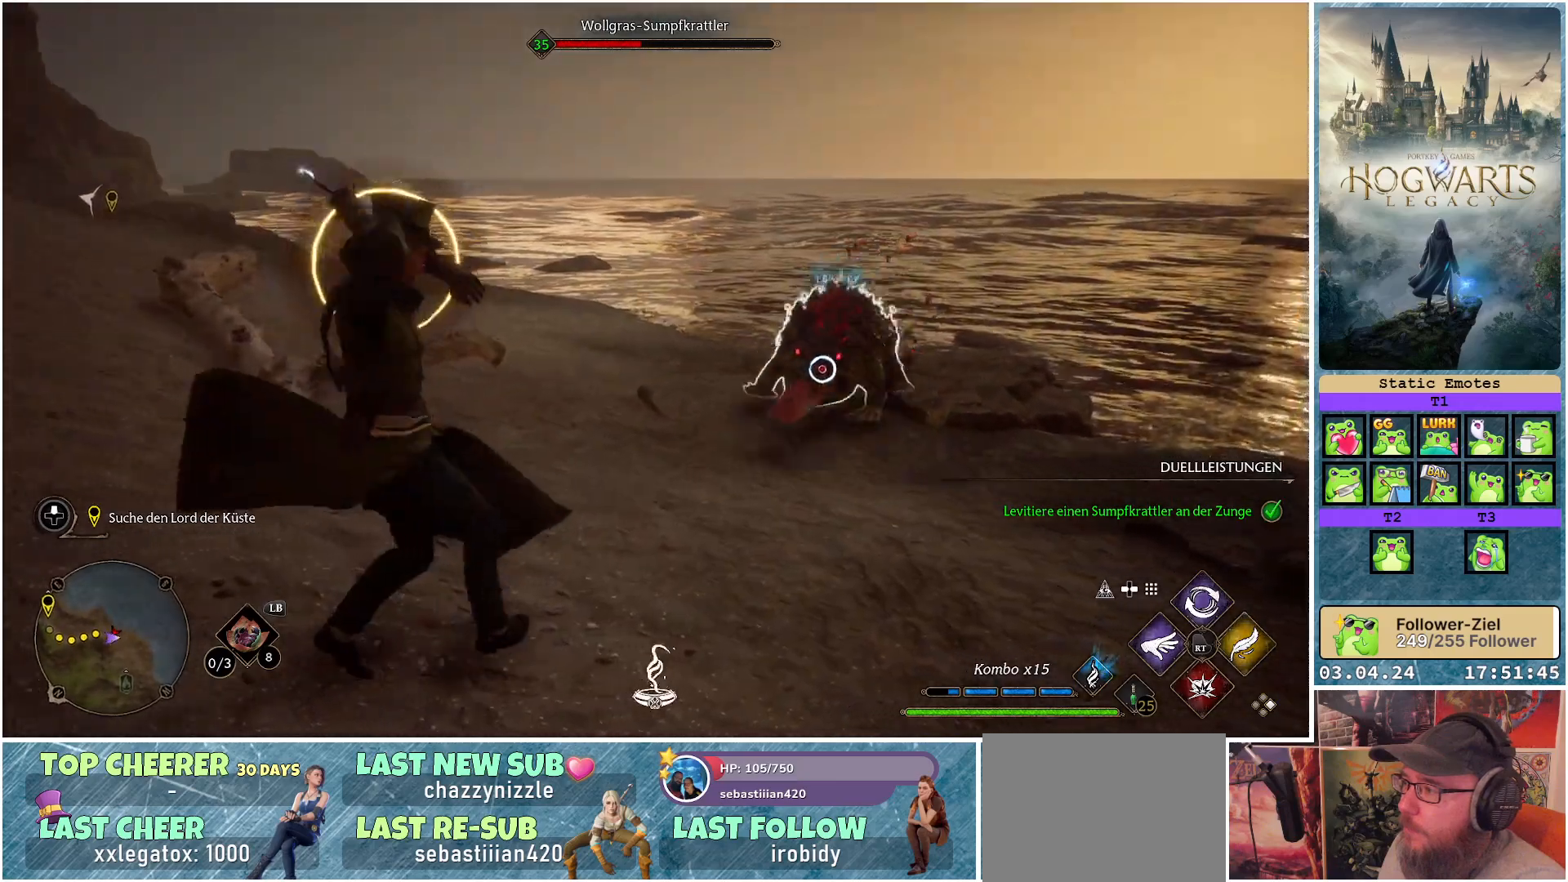
{"buttons": ["R2"], "left_stick": "left", "right_stick": "center", "events": [[183, "left_stick", "left"]]}
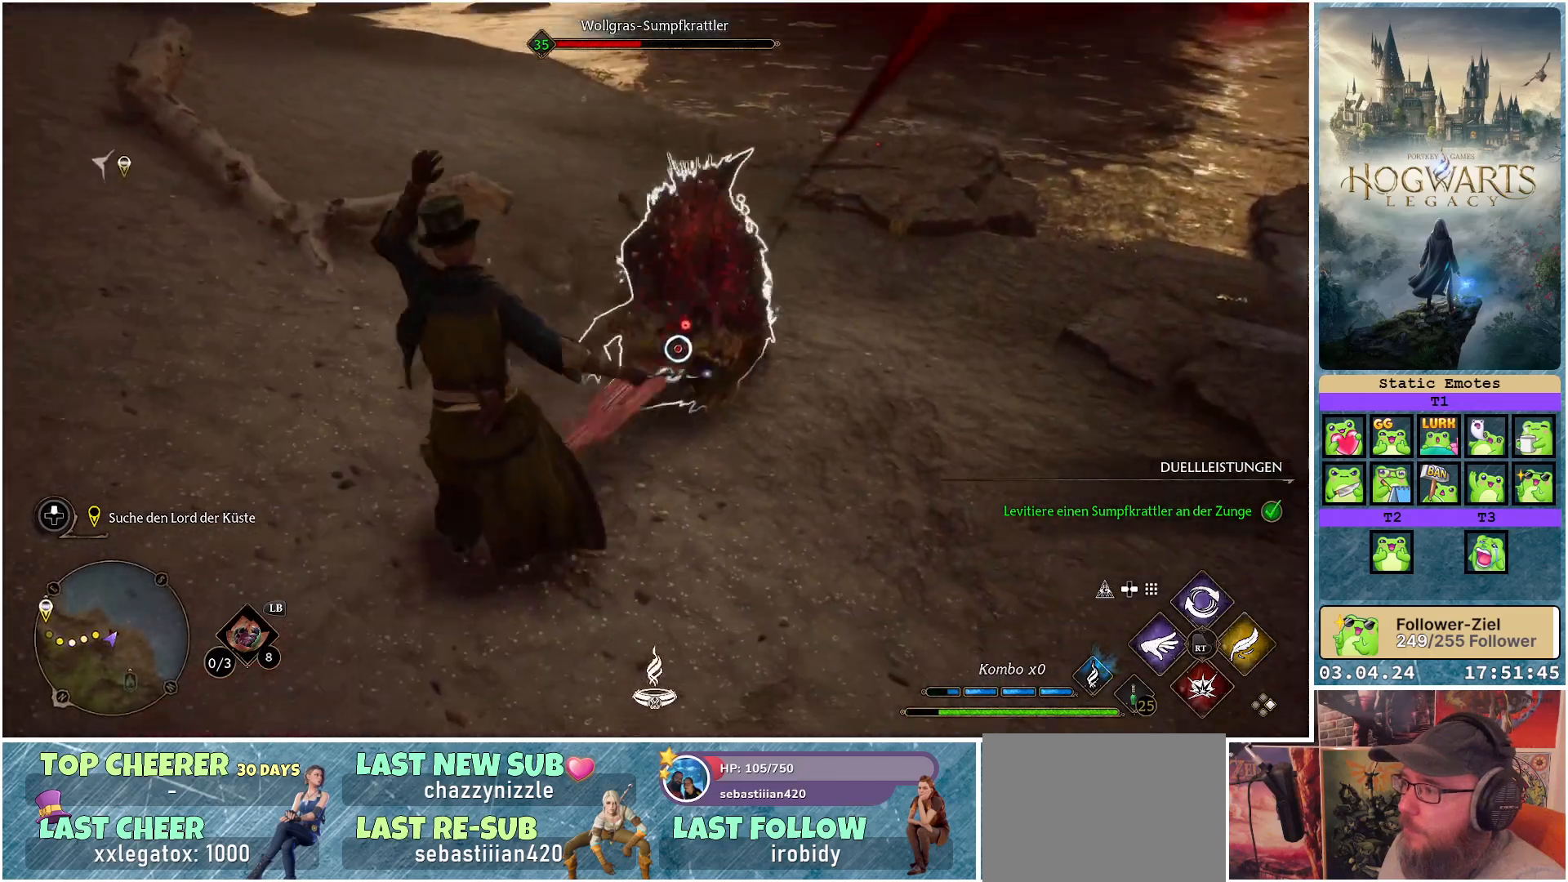
{"buttons": [], "left_stick": "left", "right_stick": "center", "events": [[100, "R2", "up"]]}
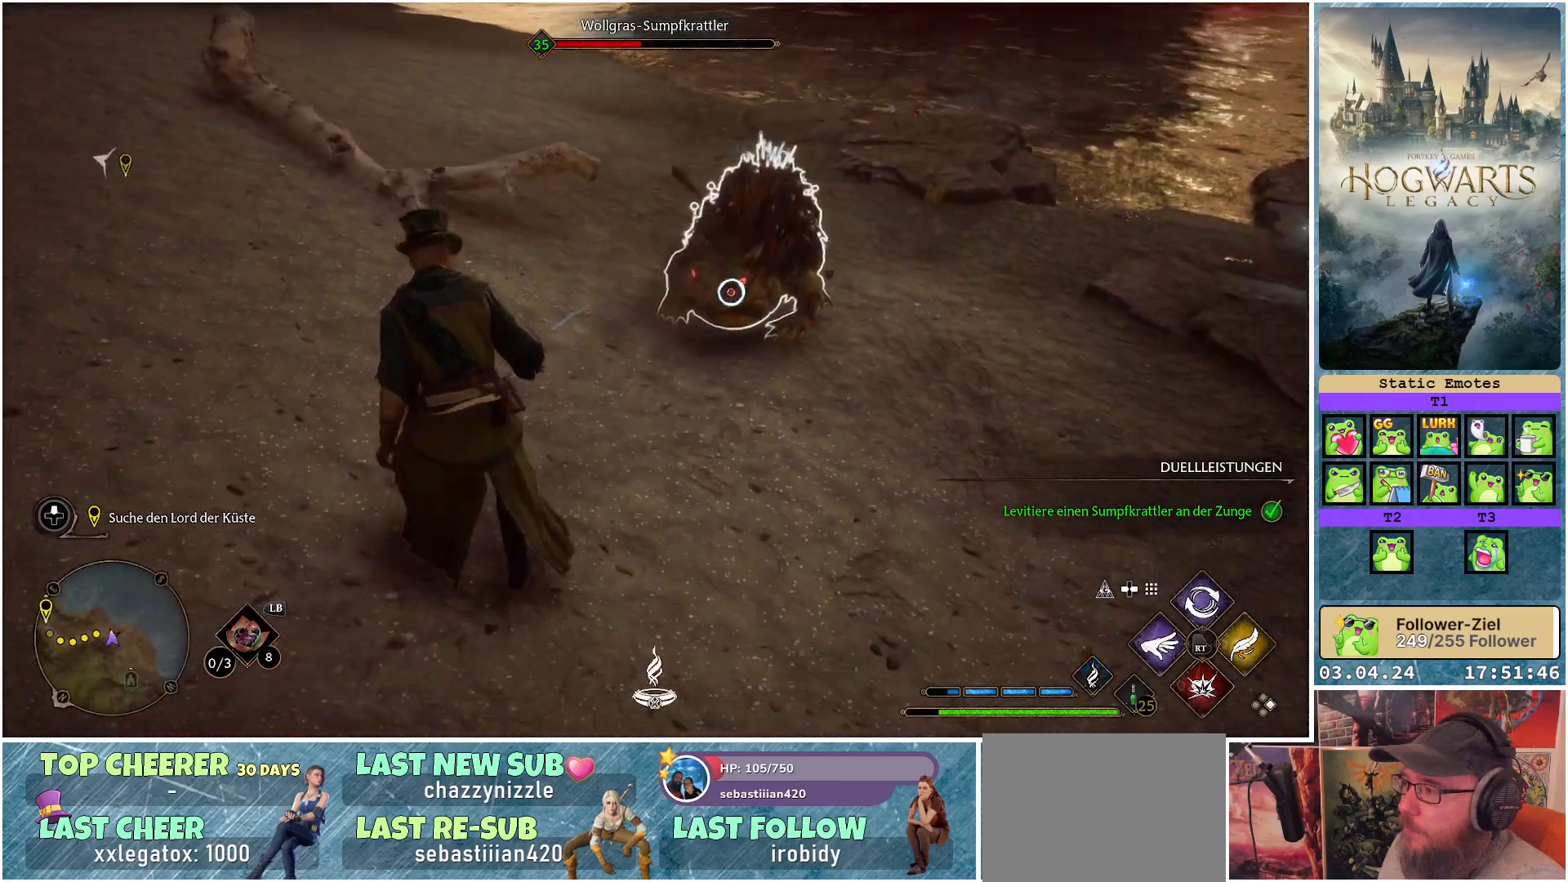
{"buttons": ["R2"], "left_stick": "left", "right_stick": "center", "events": [[217, "R2", "down"], [350, "R2", "up"], [467, "R2", "down"]]}
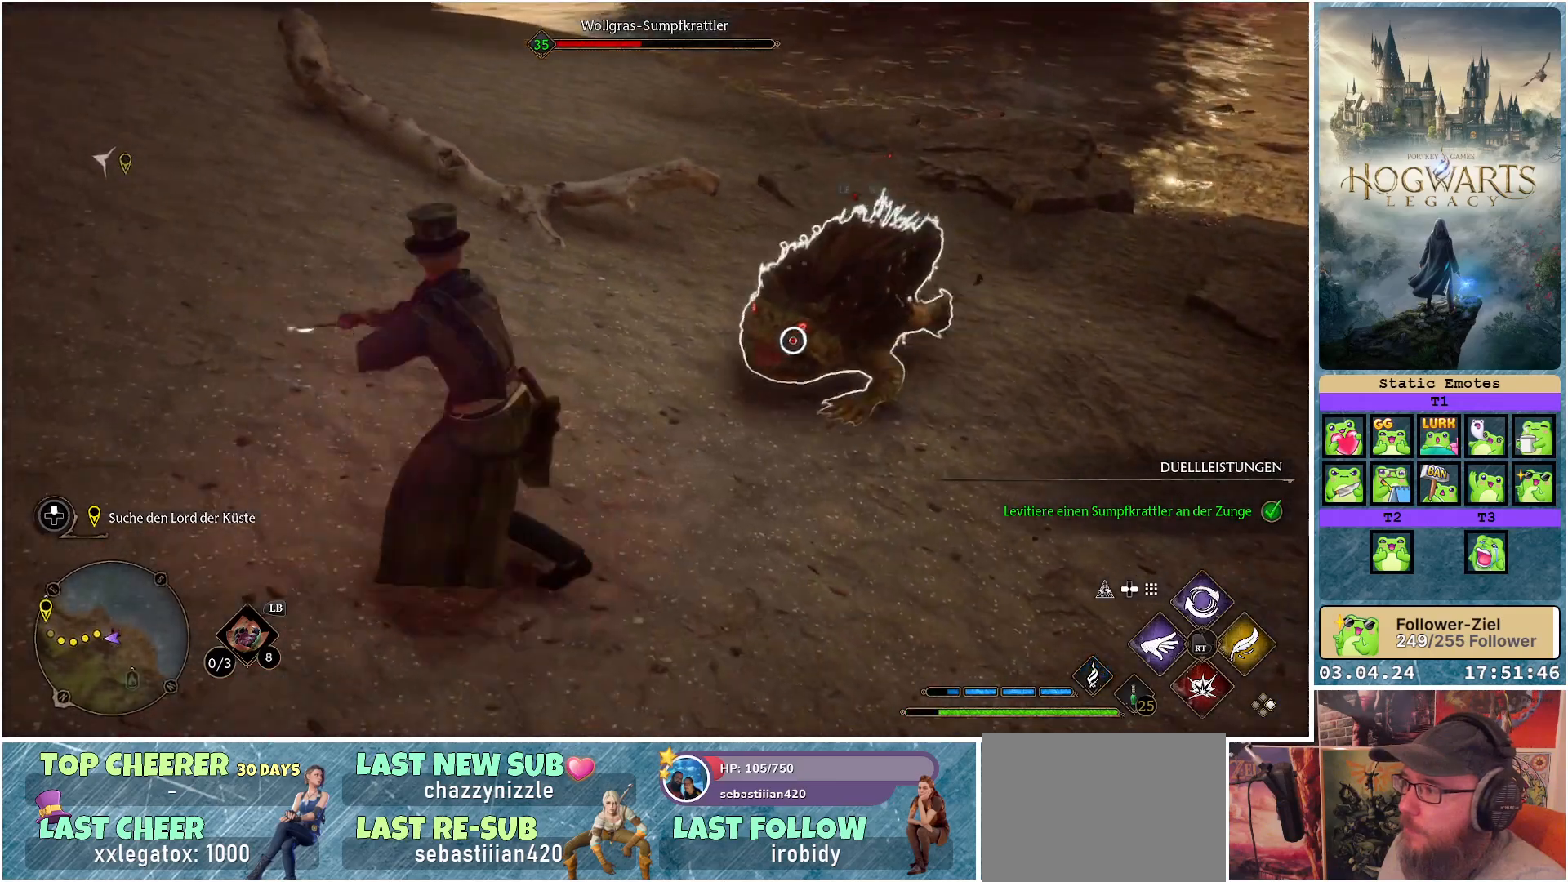
{"buttons": ["R2"], "left_stick": "center", "right_stick": "center", "events": [[133, "R2", "up"], [217, "R2", "down"], [367, "R2", "up"], [417, "left_stick", "center"], [467, "R2", "down"]]}
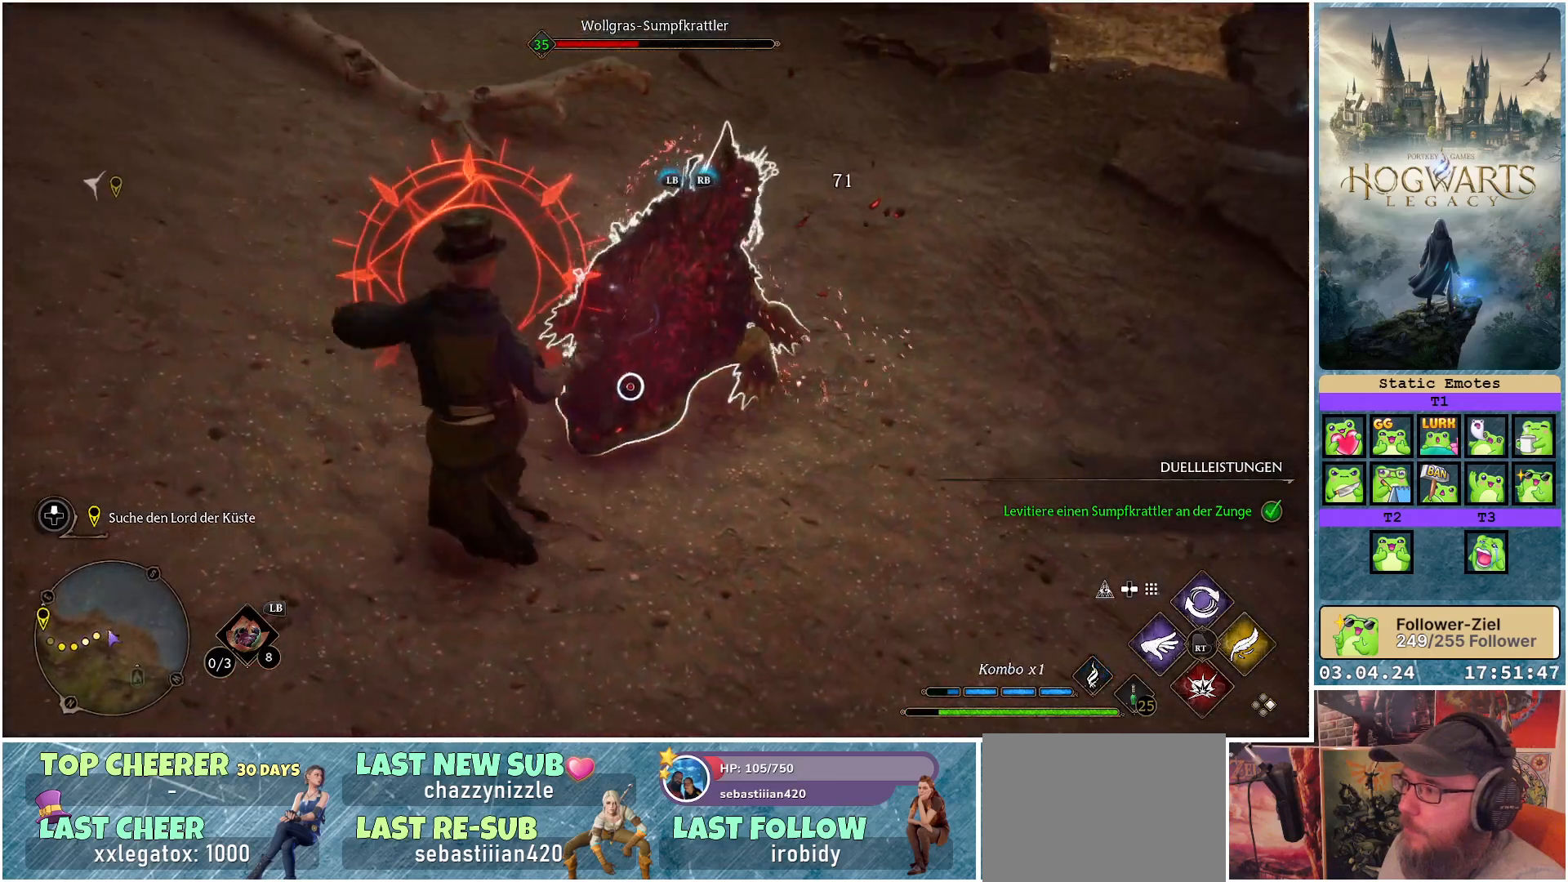
{"buttons": ["B"], "left_stick": "left", "right_stick": "center", "events": [[67, "left_stick", "left"], [100, "R2", "up"], [233, "B", "down"]]}
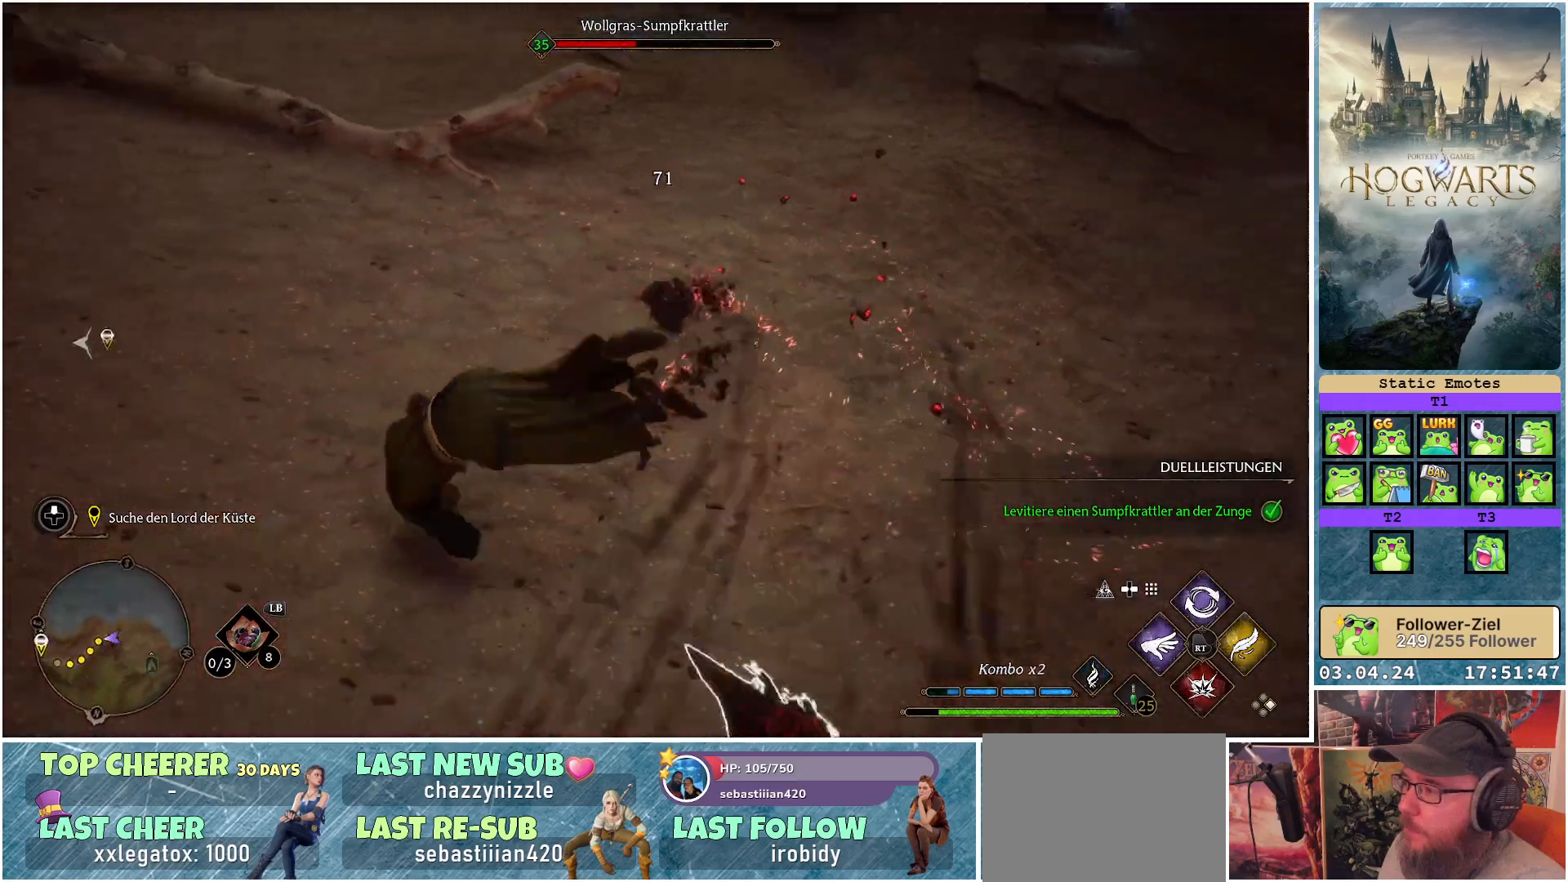
{"buttons": ["R2"], "left_stick": "up", "right_stick": "center", "events": [[133, "left_stick", "up-left"], [233, "B", "up"], [367, "R2", "down"], [433, "left_stick", "up"]]}
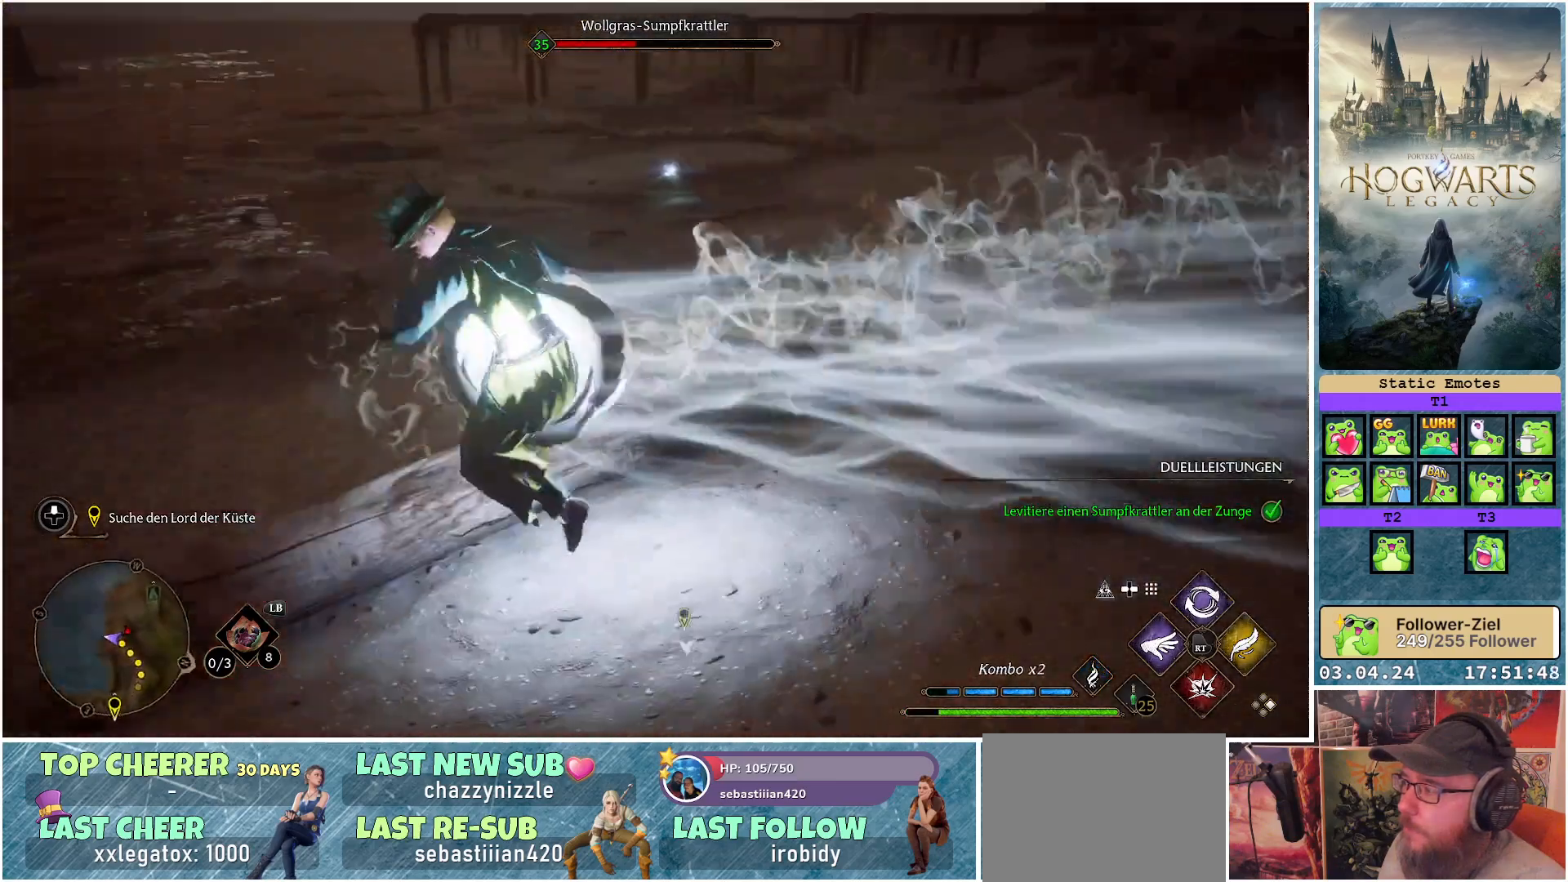
{"buttons": ["R2"], "left_stick": "up-right", "right_stick": "center", "events": [[17, "left_stick", "up-right"], [233, "X", "down"], [367, "X", "up"]]}